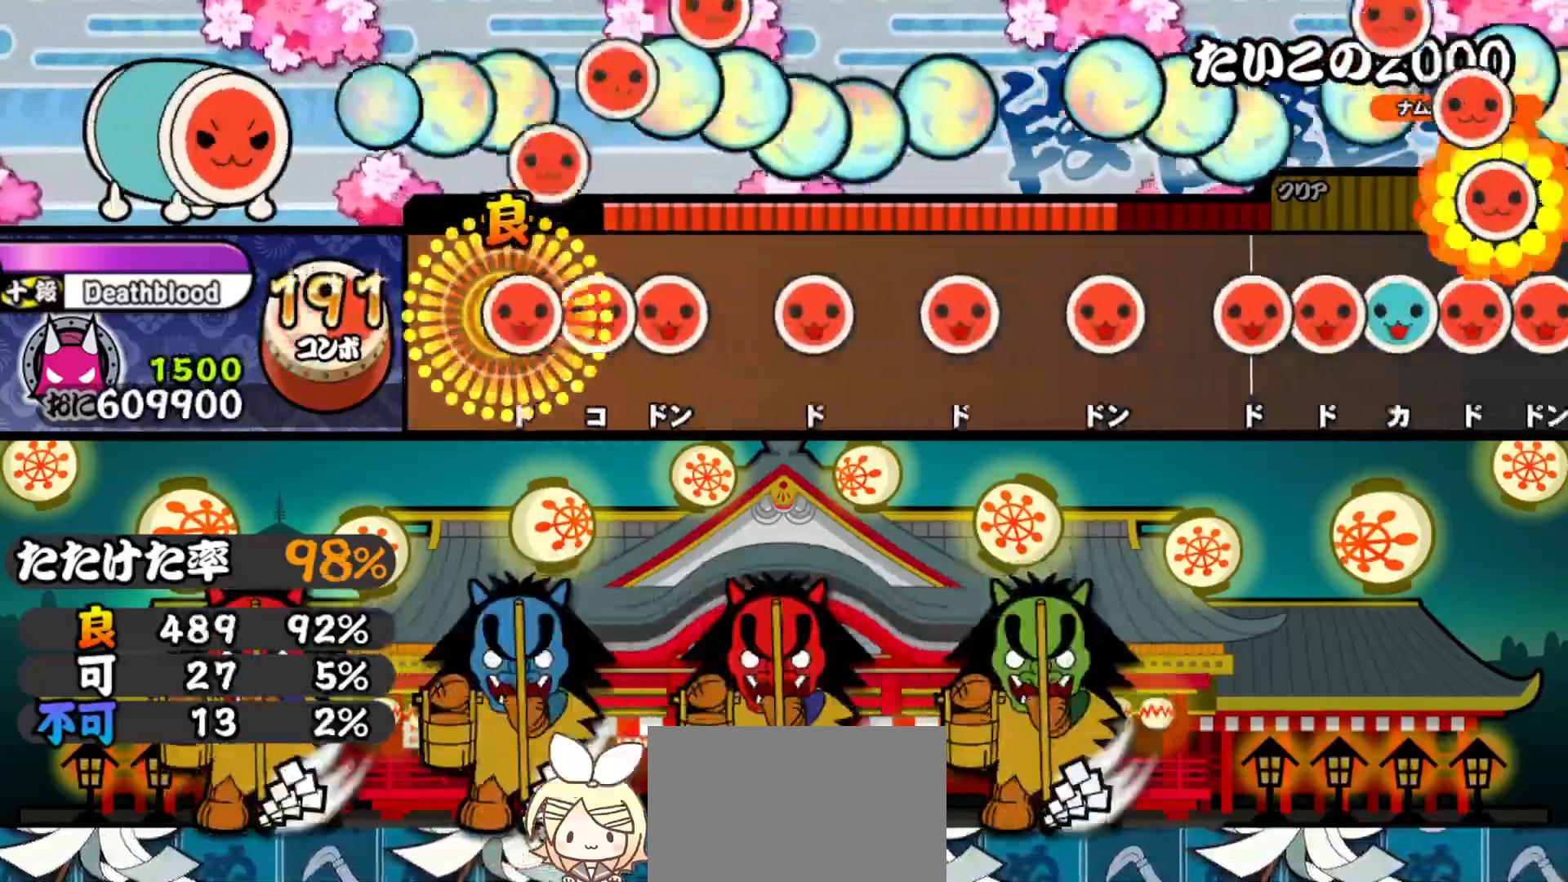
Gameplay with a controller (PlayStation layout); each line is a JSON object with the inputs held at the frame after it. "events" lists button and stick changes between this image and that frame as [ms after this image, input, new state], when the widget could be followed in between. Not read: left_stick.
{"buttons": ["DPAD_RIGHT"], "right_stick": "center", "events": [[33, "SQUARE", "up"], [50, "DPAD_RIGHT", "down"], [117, "DPAD_RIGHT", "up"], [117, "SQUARE", "down"], [200, "DPAD_RIGHT", "down"], [200, "SQUARE", "up"], [300, "DPAD_RIGHT", "up"], [317, "SQUARE", "down"], [433, "DPAD_RIGHT", "down"], [433, "SQUARE", "up"]]}
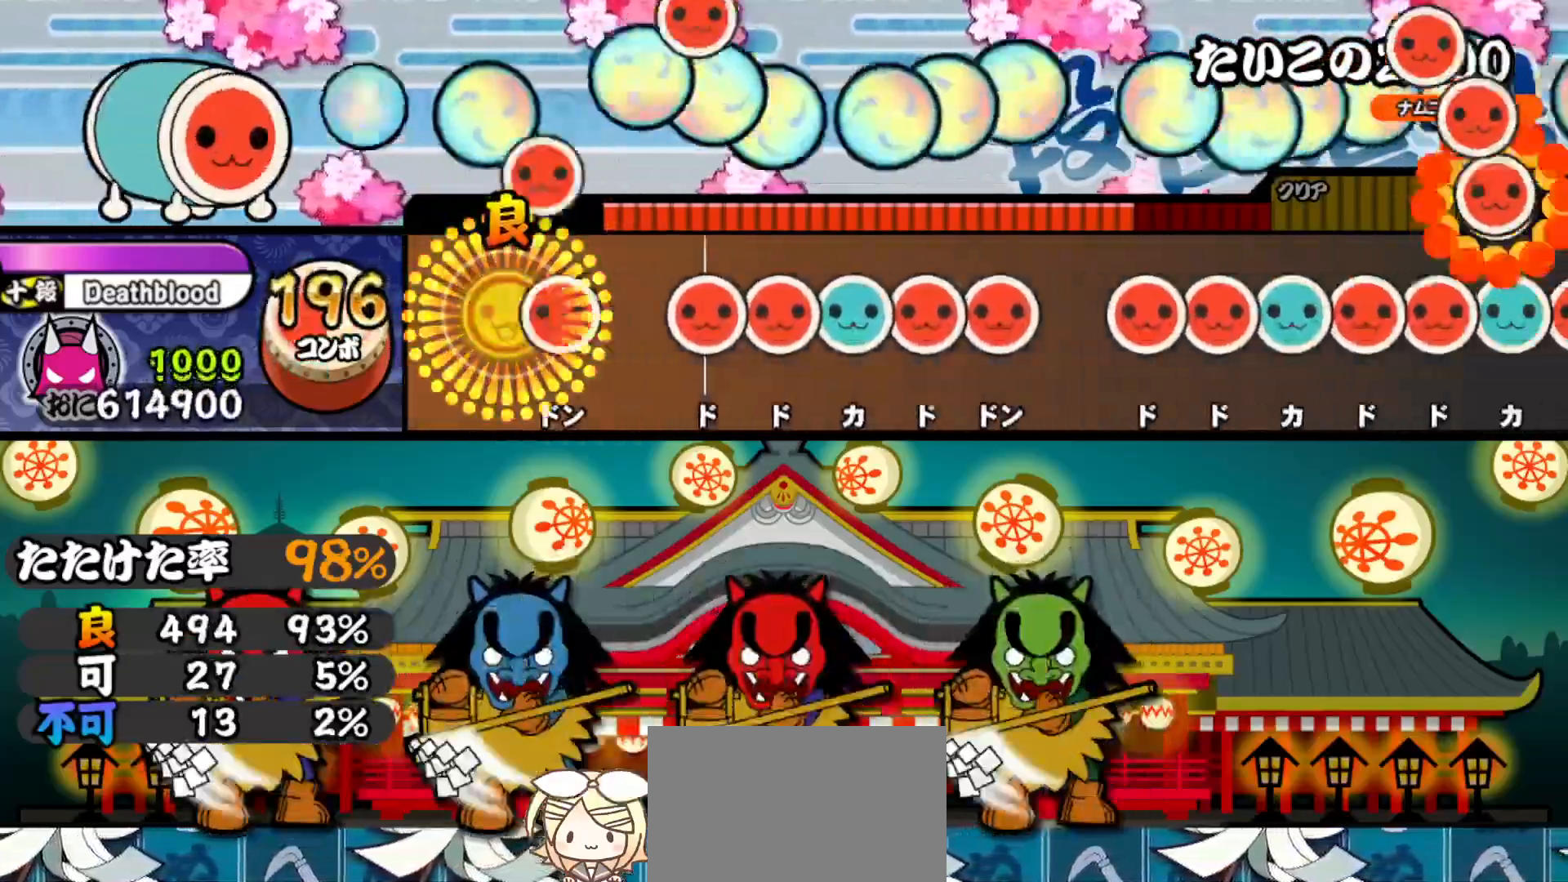
{"buttons": ["DPAD_RIGHT"], "right_stick": "center", "events": [[50, "DPAD_RIGHT", "up"], [50, "SQUARE", "down"], [150, "SQUARE", "up"], [167, "DPAD_RIGHT", "down"], [233, "SQUARE", "down"], [250, "DPAD_RIGHT", "up"], [333, "DPAD_UP", "down"], [333, "SQUARE", "up"], [383, "SQUARE", "down"], [400, "DPAD_UP", "up"], [467, "DPAD_RIGHT", "down"], [500, "SQUARE", "up"]]}
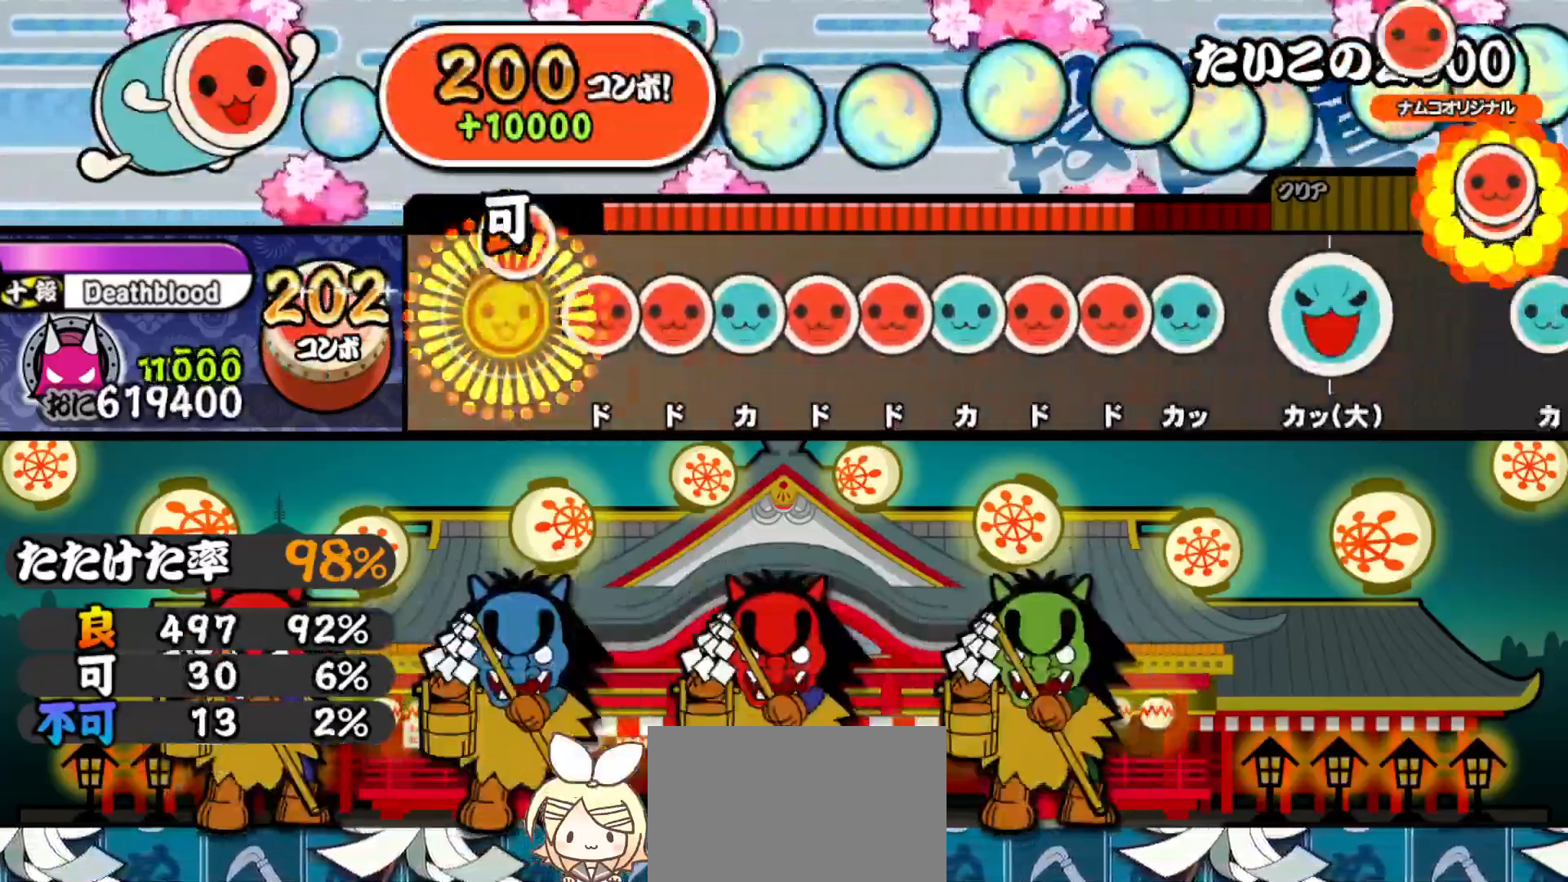
{"buttons": ["DPAD_UP"], "right_stick": "center", "events": [[83, "DPAD_RIGHT", "up"], [100, "SQUARE", "down"], [150, "SQUARE", "up"], [183, "DPAD_RIGHT", "down"], [233, "TRIANGLE", "down"], [250, "DPAD_RIGHT", "up"], [300, "DPAD_RIGHT", "down"], [300, "TRIANGLE", "up"], [367, "SQUARE", "down"], [383, "DPAD_RIGHT", "up"], [450, "DPAD_UP", "down"], [450, "SQUARE", "up"]]}
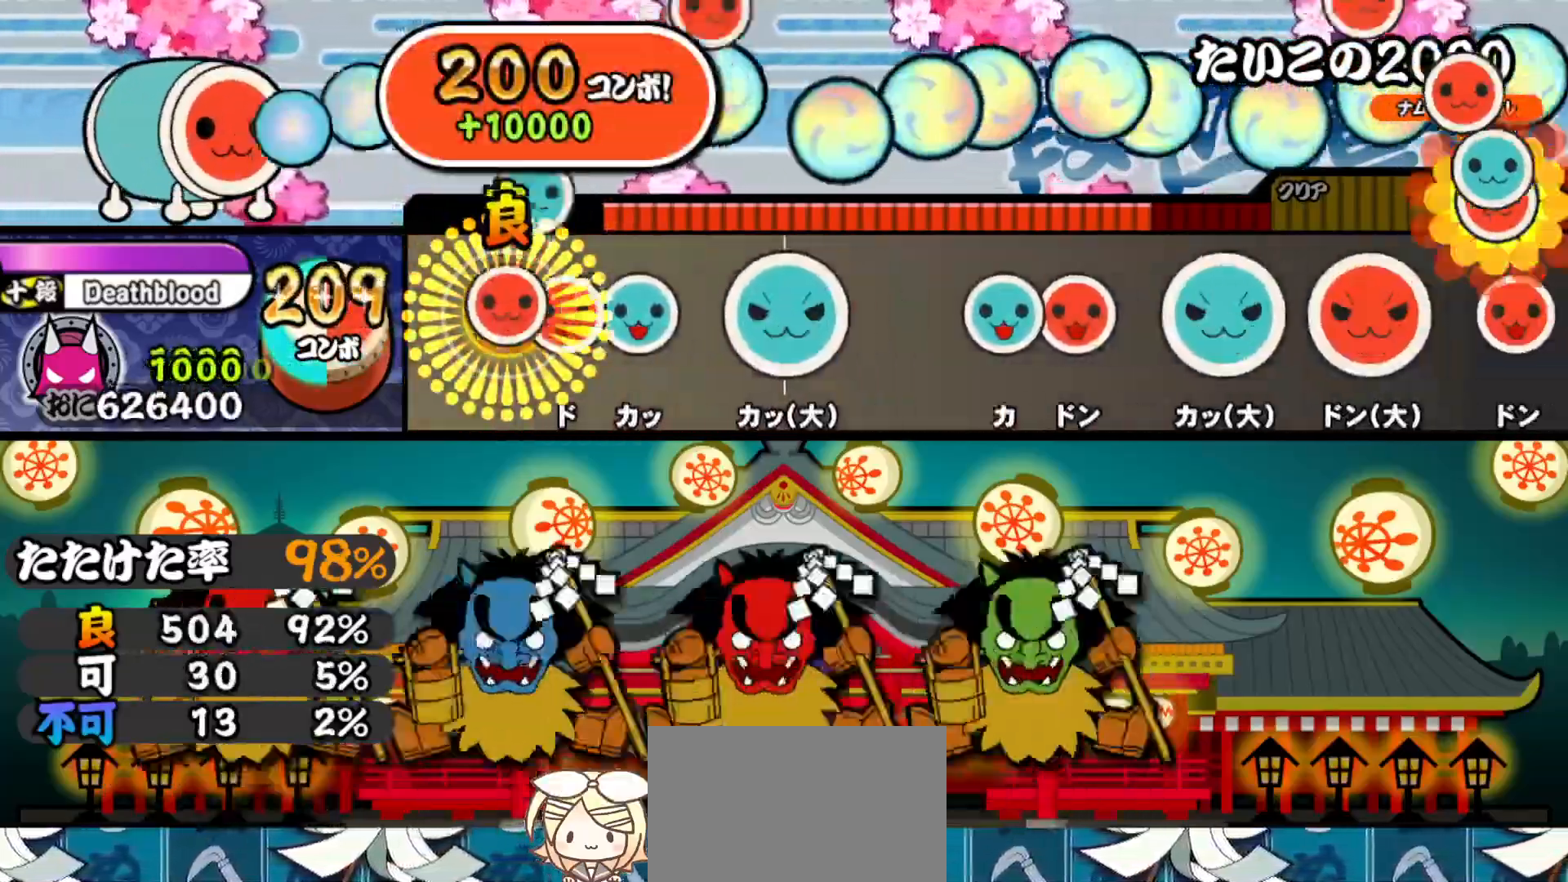
{"buttons": ["TRIANGLE"], "right_stick": "center", "events": [[17, "SQUARE", "down"], [33, "DPAD_UP", "up"], [83, "DPAD_RIGHT", "down"], [83, "SQUARE", "up"], [150, "TRIANGLE", "down"], [167, "DPAD_RIGHT", "up"], [267, "DPAD_UP", "down"], [267, "TRIANGLE", "up"], [400, "DPAD_UP", "up"], [483, "TRIANGLE", "down"]]}
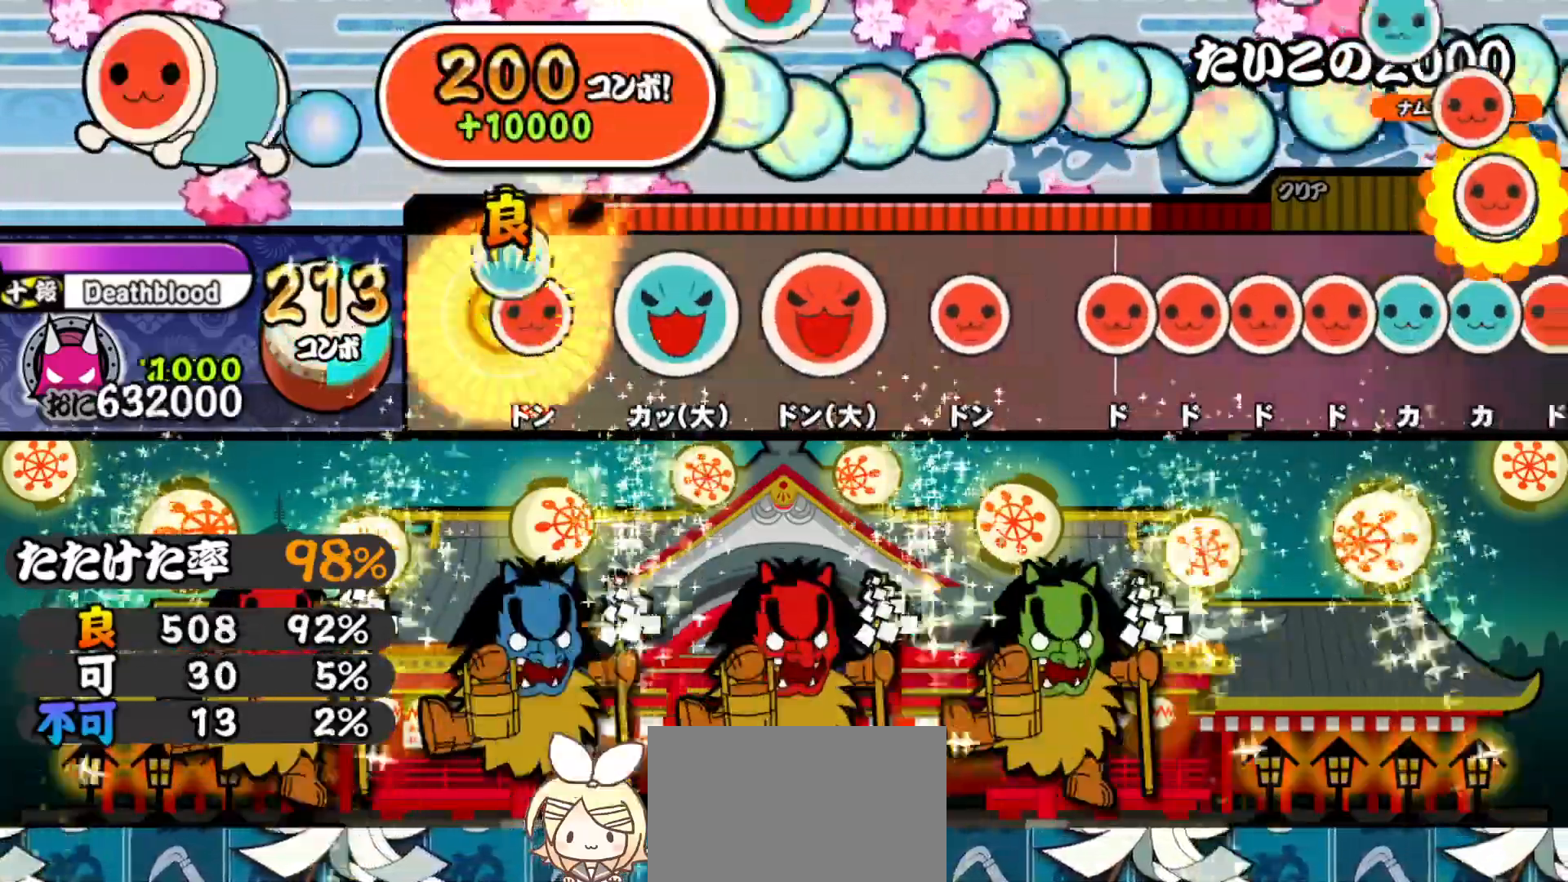
{"buttons": [], "right_stick": "center", "events": [[50, "DPAD_RIGHT", "down"], [83, "TRIANGLE", "up"], [167, "DPAD_RIGHT", "up"], [183, "TRIANGLE", "down"], [283, "TRIANGLE", "up"], [300, "DPAD_RIGHT", "down"], [400, "DPAD_RIGHT", "up"], [433, "SQUARE", "down"], [483, "SQUARE", "up"]]}
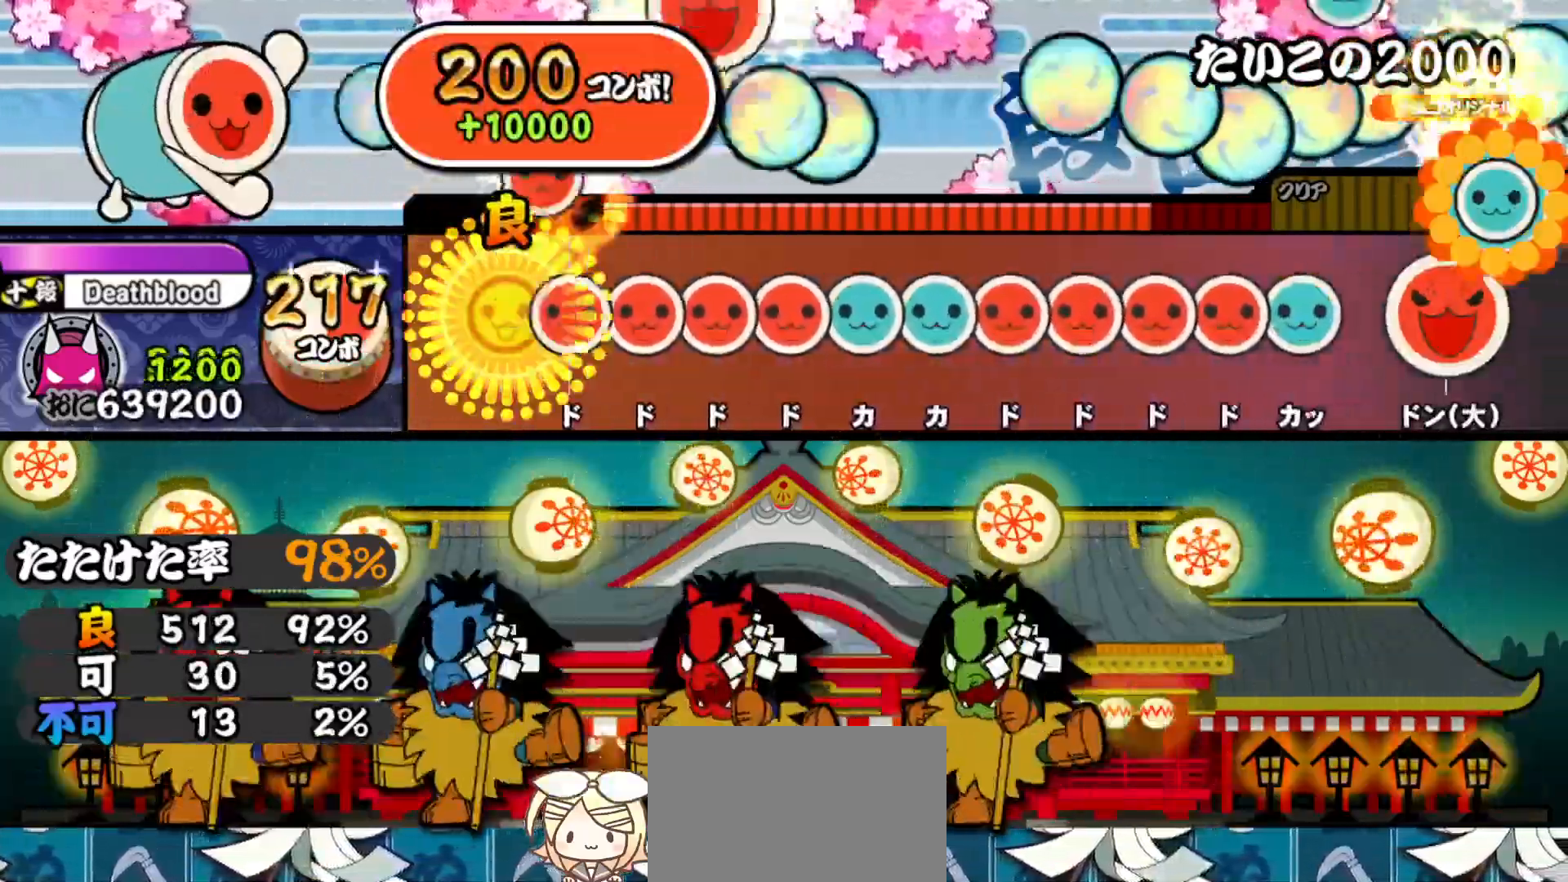
{"buttons": ["SQUARE"], "right_stick": "center", "events": [[67, "SQUARE", "down"], [117, "SQUARE", "up"], [150, "DPAD_RIGHT", "down"], [200, "SQUARE", "down"], [217, "DPAD_RIGHT", "up"], [267, "DPAD_RIGHT", "down"], [267, "SQUARE", "up"], [333, "DPAD_RIGHT", "up"], [333, "TRIANGLE", "down"], [400, "DPAD_UP", "down"], [417, "TRIANGLE", "up"], [467, "DPAD_UP", "up"], [467, "SQUARE", "down"]]}
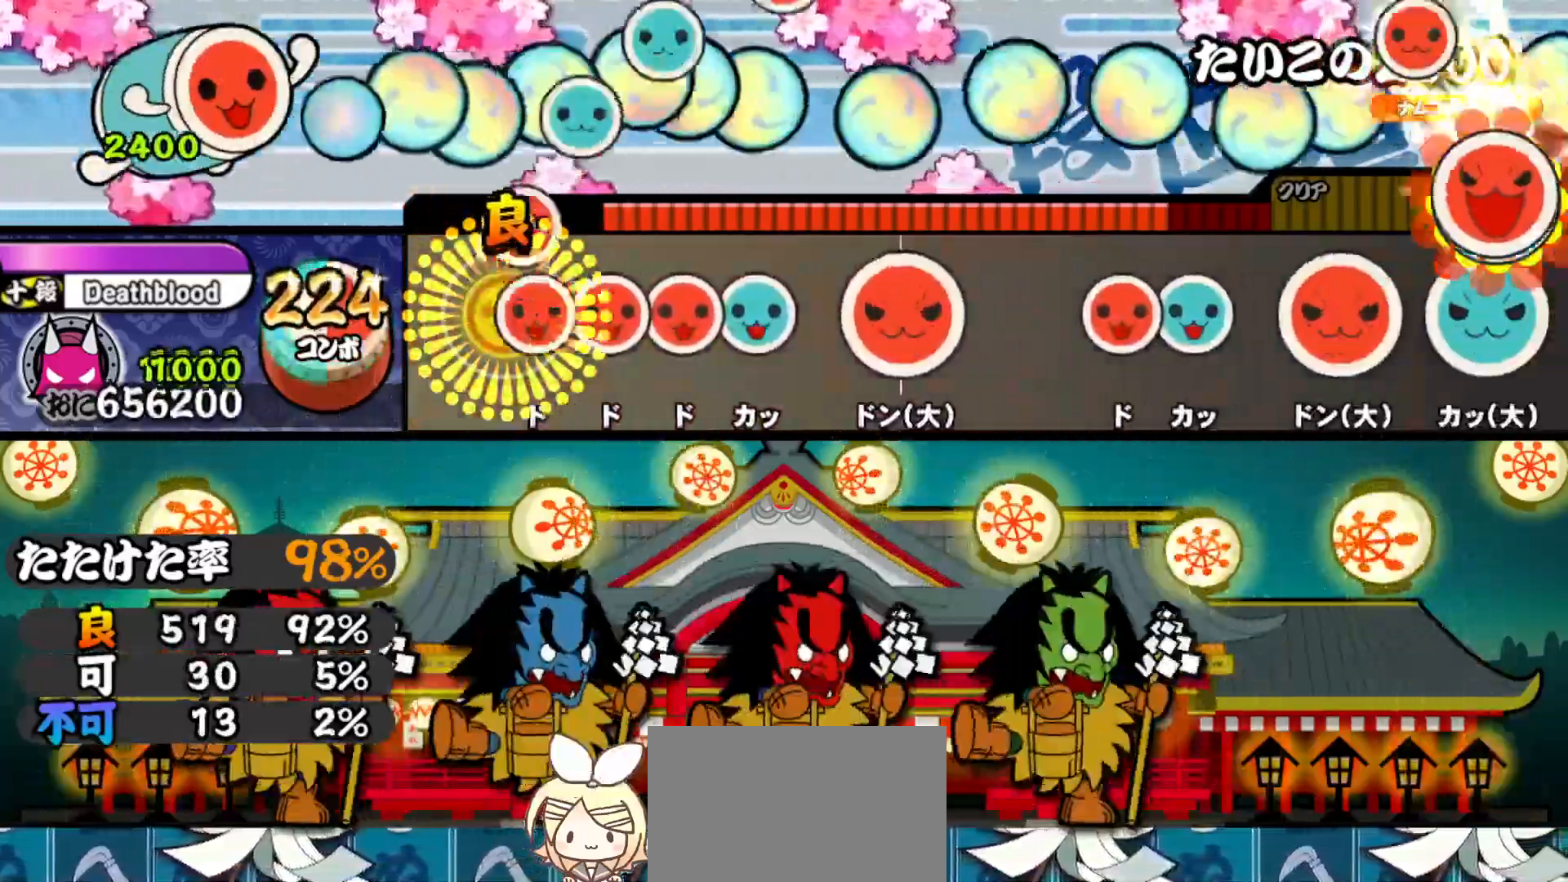
{"buttons": ["DPAD_RIGHT"], "right_stick": "center", "events": [[33, "DPAD_RIGHT", "down"], [50, "SQUARE", "up"], [100, "SQUARE", "down"], [117, "DPAD_RIGHT", "up"], [183, "DPAD_RIGHT", "down"], [183, "SQUARE", "up"], [250, "TRIANGLE", "down"], [283, "DPAD_RIGHT", "up"], [367, "TRIANGLE", "up"], [400, "DPAD_RIGHT", "down"]]}
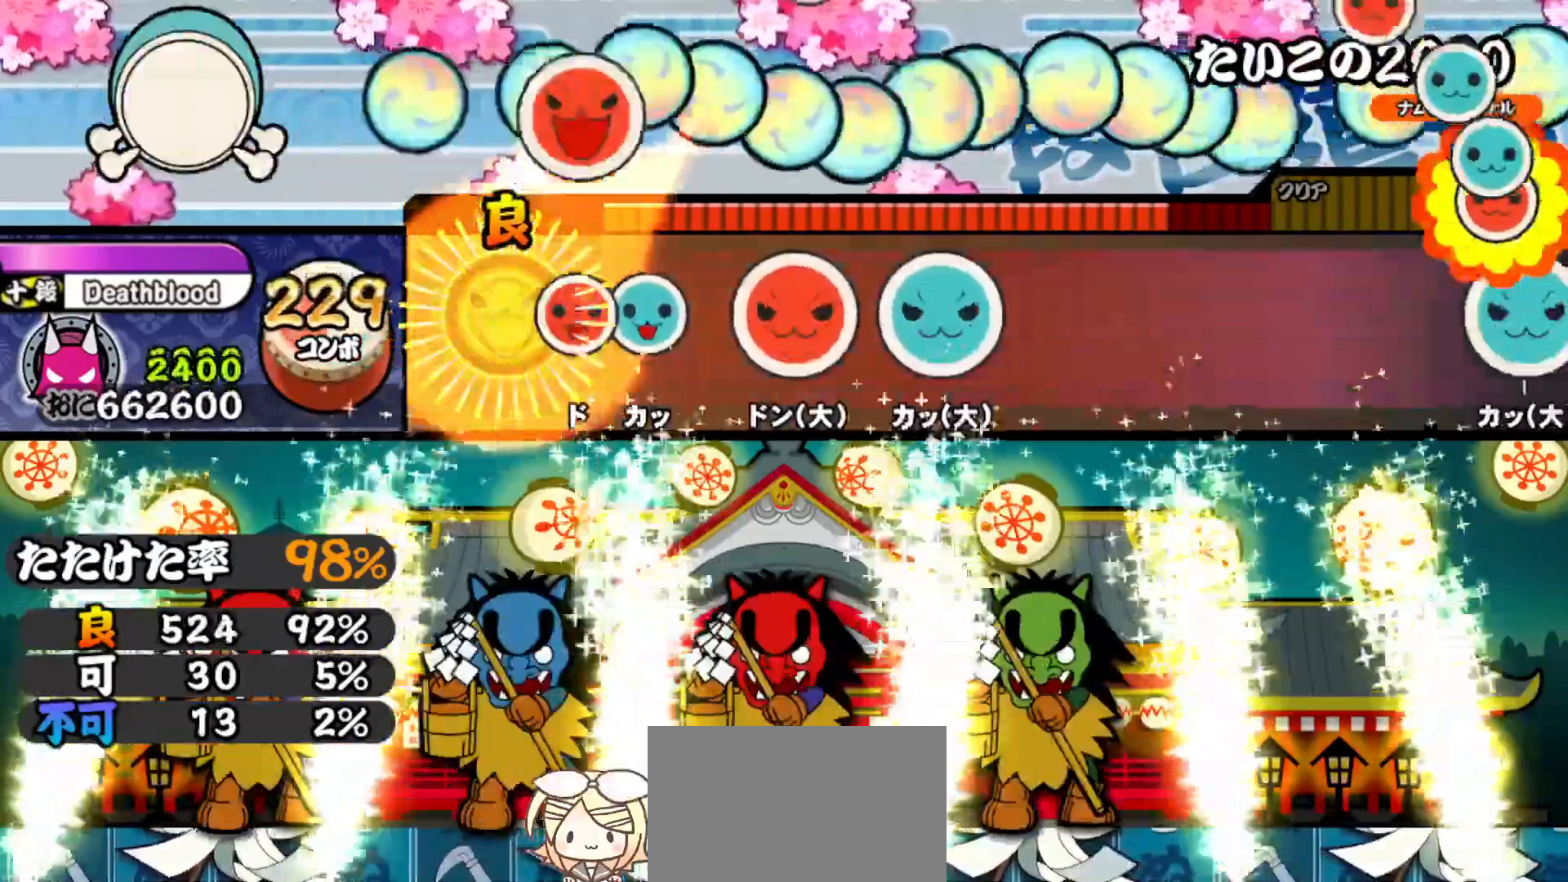
{"buttons": ["DPAD_UP"], "right_stick": "center", "events": [[33, "DPAD_RIGHT", "up"], [83, "SQUARE", "down"], [150, "DPAD_UP", "down"], [150, "SQUARE", "up"], [267, "DPAD_UP", "up"], [283, "SQUARE", "down"], [433, "DPAD_UP", "down"], [433, "SQUARE", "up"]]}
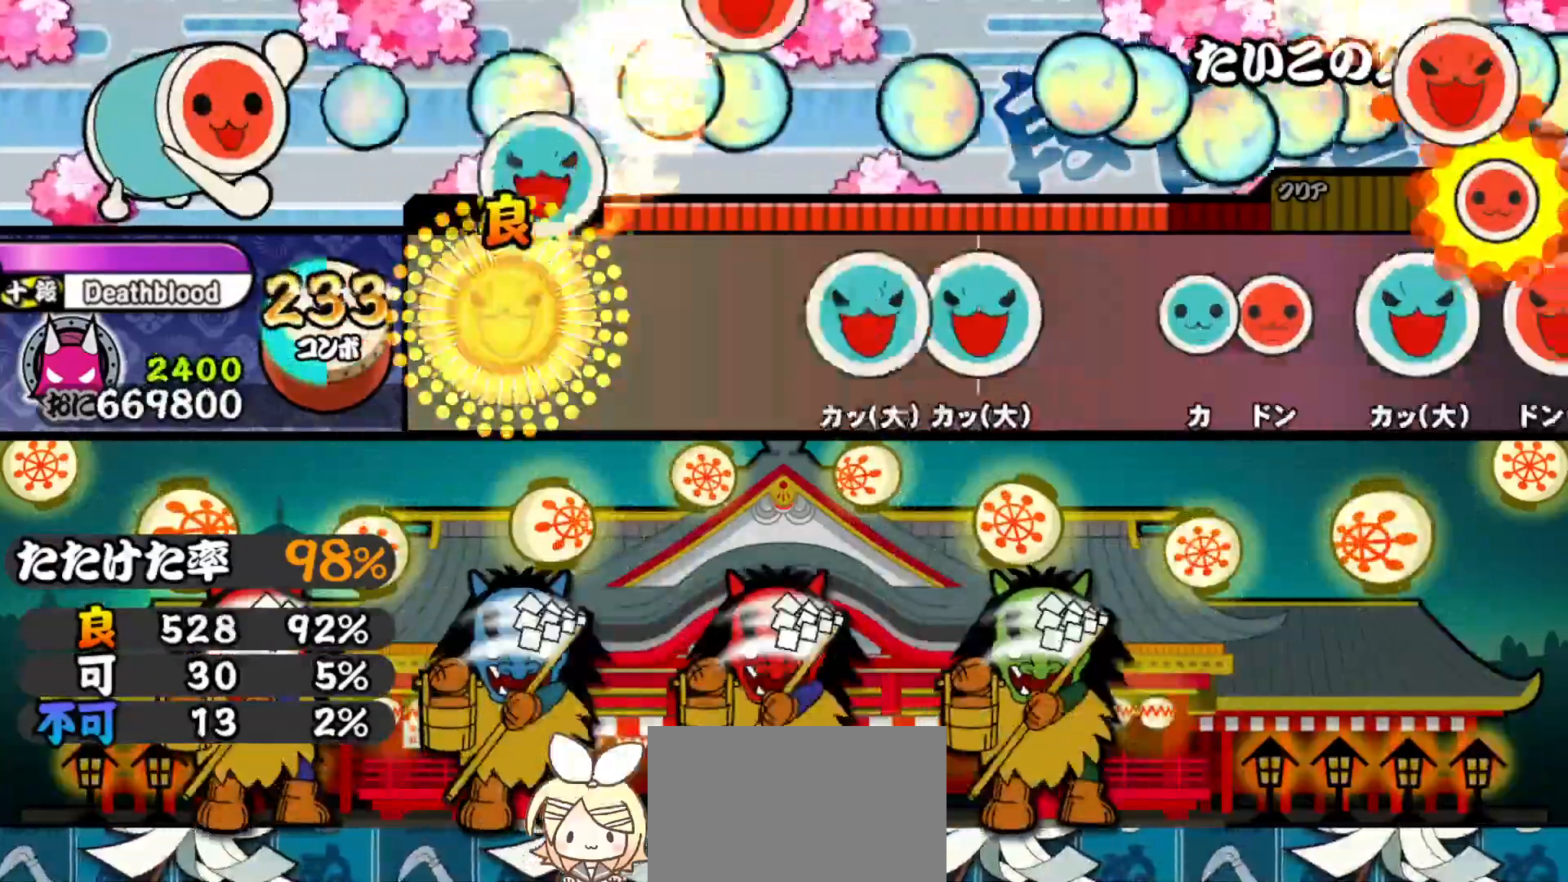
{"buttons": ["TRIANGLE"], "right_stick": "center", "events": [[67, "DPAD_UP", "up"], [183, "TRIANGLE", "down"], [283, "TRIANGLE", "up"], [450, "TRIANGLE", "down"]]}
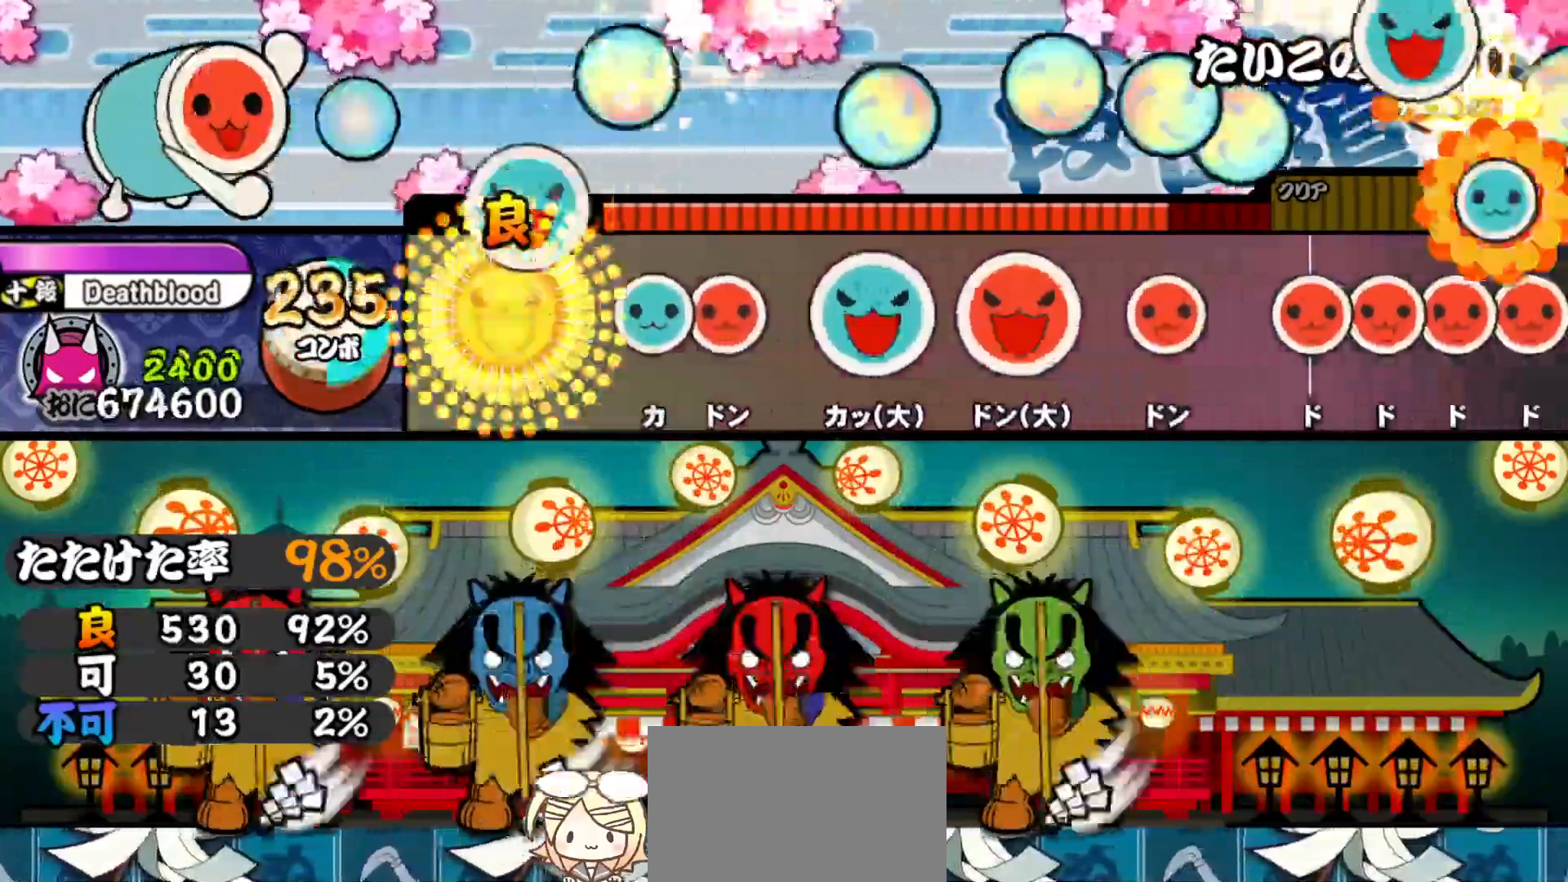
{"buttons": ["DPAD_RIGHT"], "right_stick": "center", "events": [[50, "TRIANGLE", "up"], [167, "TRIANGLE", "down"], [250, "DPAD_RIGHT", "down"], [267, "TRIANGLE", "up"], [367, "DPAD_RIGHT", "up"], [367, "TRIANGLE", "down"], [483, "TRIANGLE", "up"], [500, "DPAD_RIGHT", "down"]]}
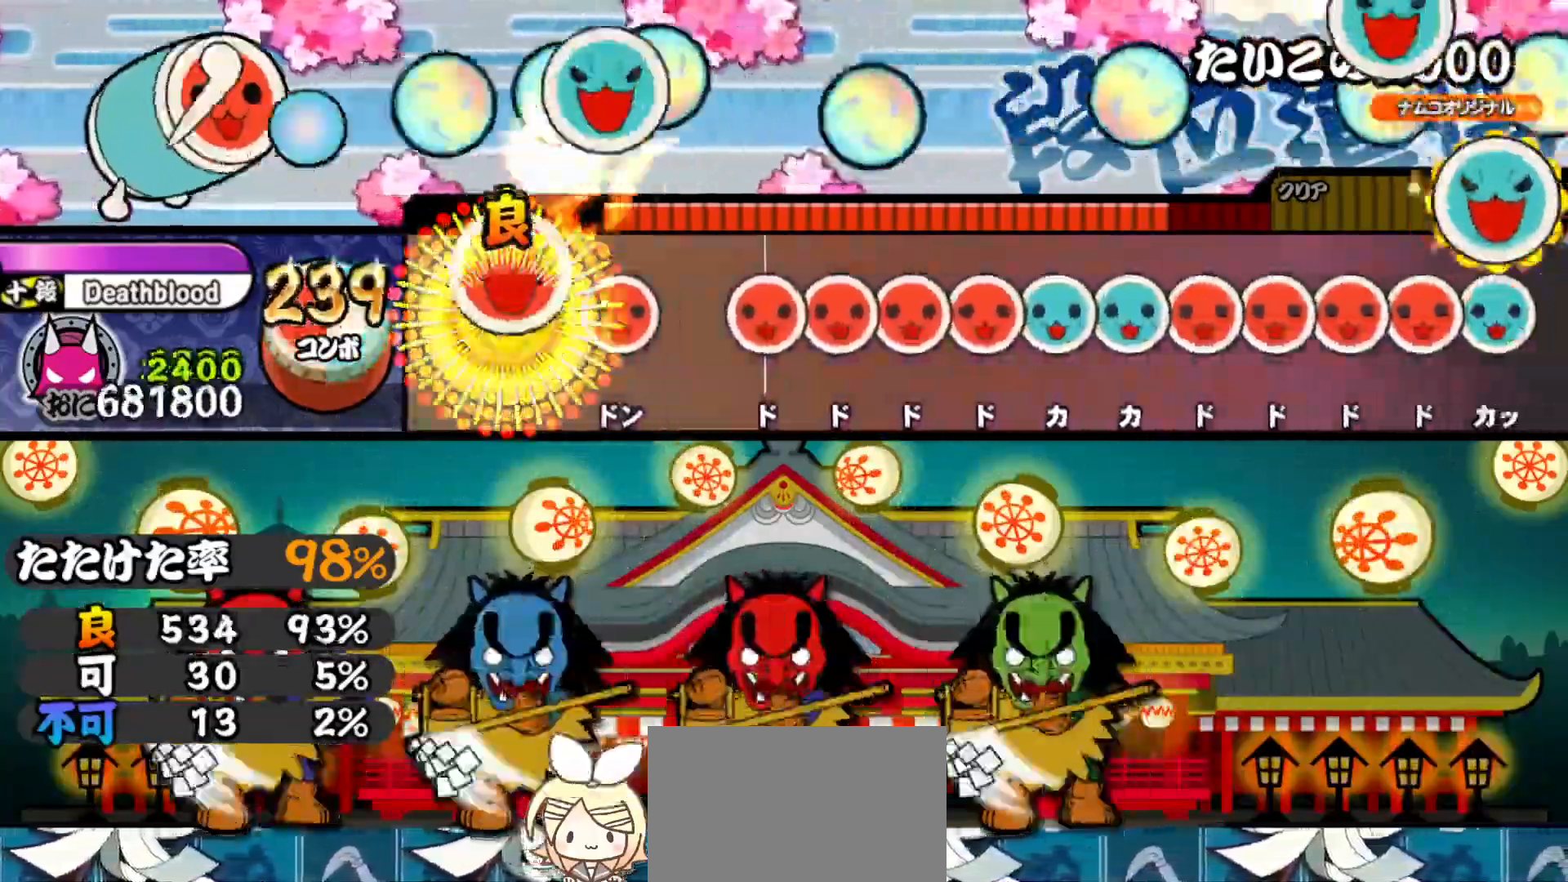
{"buttons": ["DPAD_RIGHT"], "right_stick": "center", "events": [[100, "DPAD_RIGHT", "up"], [133, "SQUARE", "down"], [183, "SQUARE", "up"], [267, "SQUARE", "down"], [333, "DPAD_RIGHT", "down"], [333, "SQUARE", "up"], [383, "SQUARE", "down"], [400, "DPAD_RIGHT", "up"], [450, "DPAD_RIGHT", "down"], [450, "SQUARE", "up"]]}
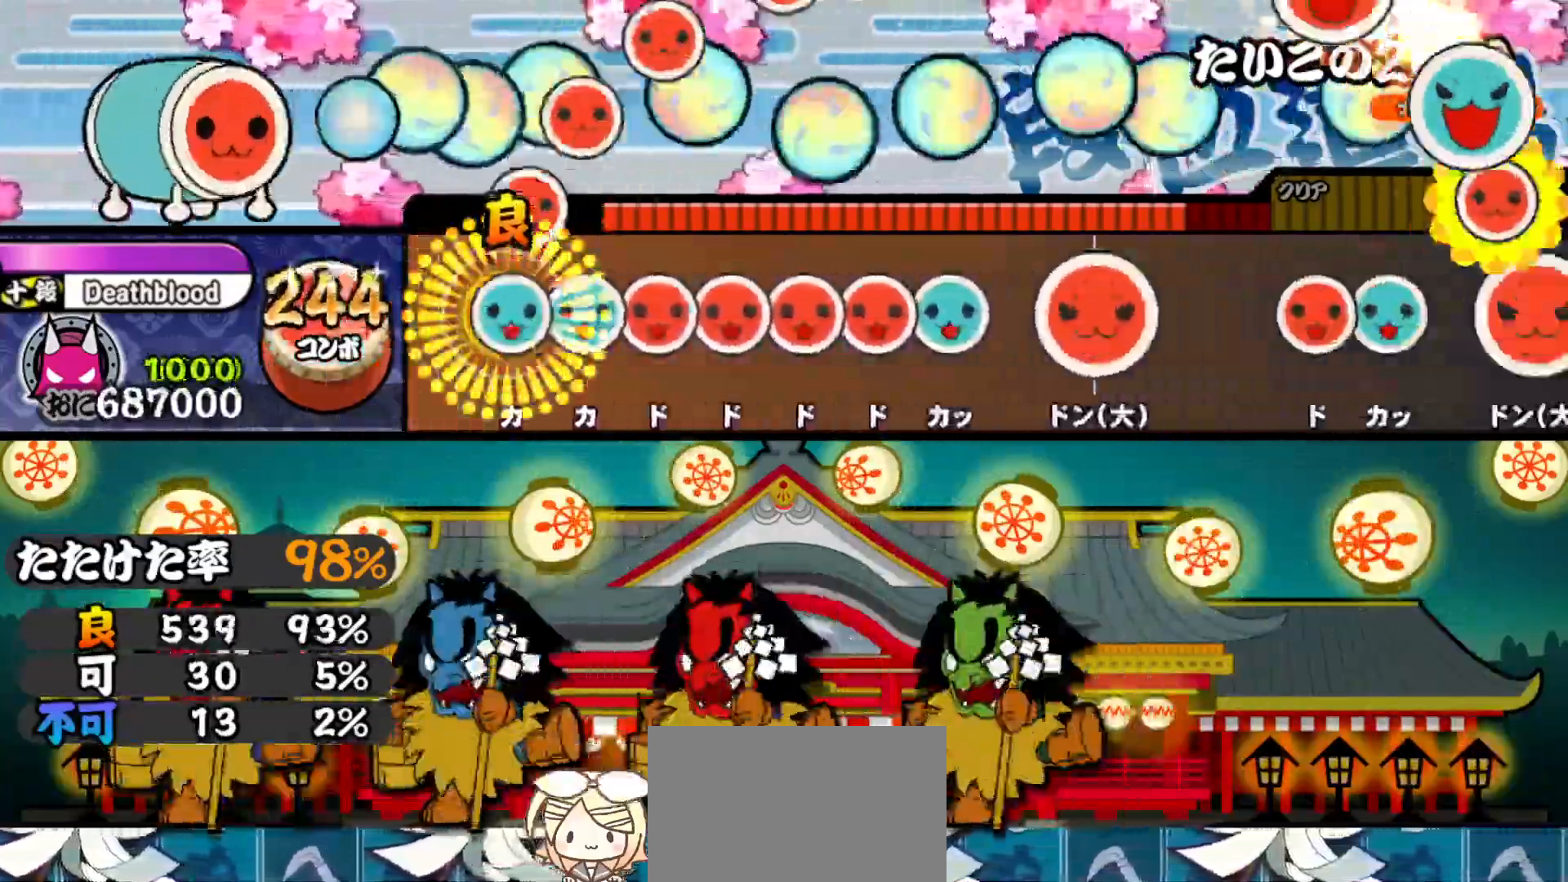
{"buttons": ["TRIANGLE"], "right_stick": "center", "events": [[17, "DPAD_RIGHT", "up"], [33, "TRIANGLE", "down"], [83, "DPAD_UP", "down"], [100, "TRIANGLE", "up"], [150, "SQUARE", "down"], [167, "DPAD_UP", "up"], [217, "DPAD_RIGHT", "down"], [233, "SQUARE", "up"], [283, "SQUARE", "down"], [300, "DPAD_RIGHT", "up"], [367, "DPAD_RIGHT", "down"], [367, "SQUARE", "up"], [433, "TRIANGLE", "down"], [450, "DPAD_RIGHT", "up"]]}
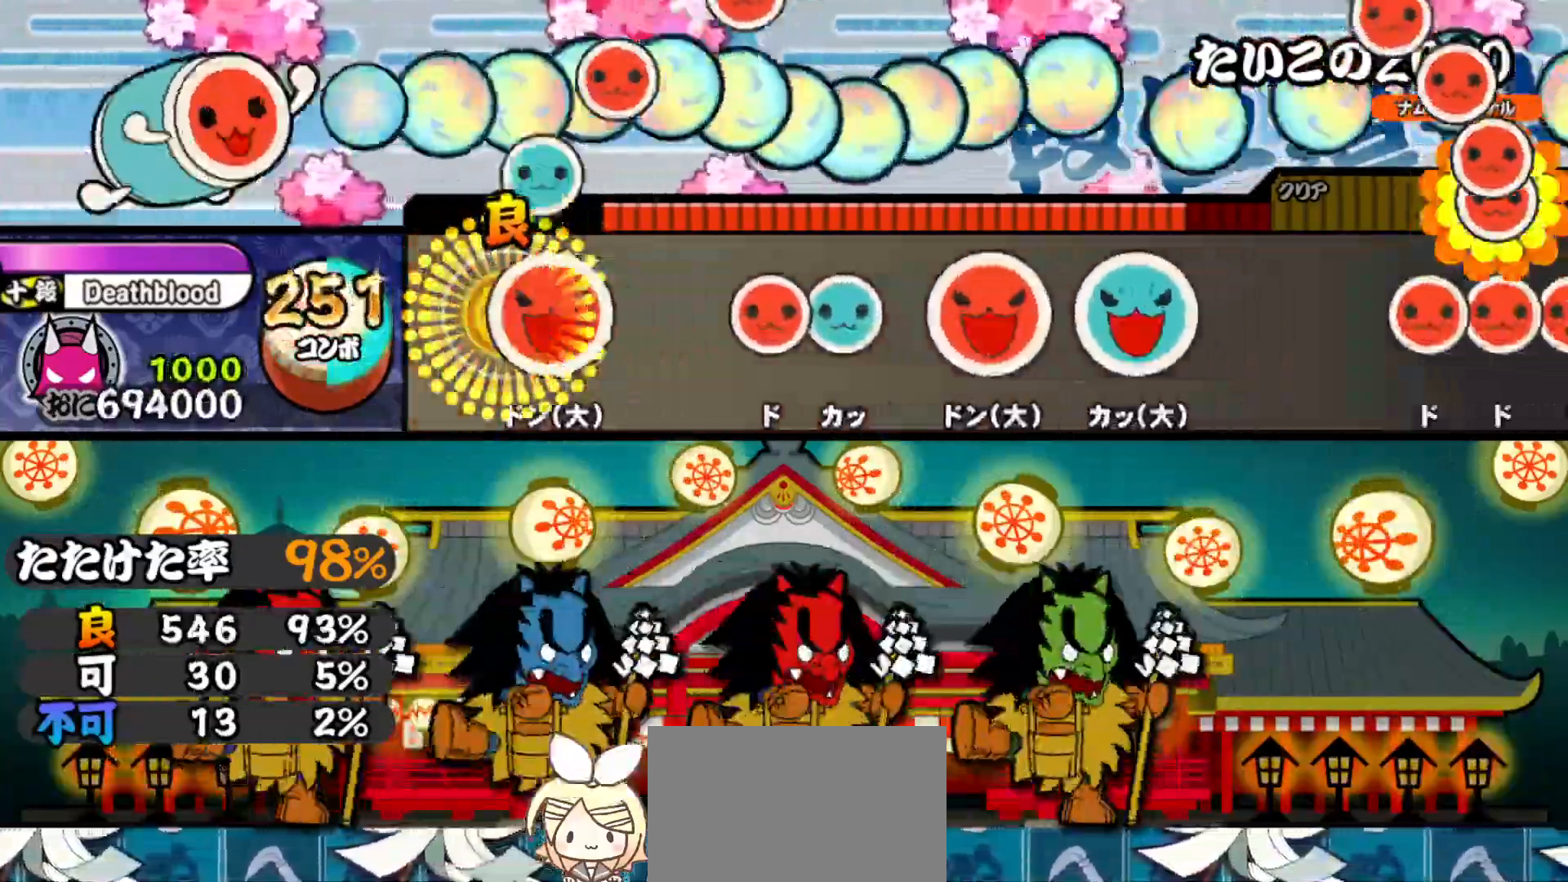
{"buttons": ["SQUARE"], "right_stick": "center", "events": [[33, "TRIANGLE", "up"], [67, "DPAD_RIGHT", "down"], [200, "DPAD_RIGHT", "up"], [267, "SQUARE", "down"], [333, "SQUARE", "up"], [350, "DPAD_UP", "down"], [433, "DPAD_UP", "up"], [467, "SQUARE", "down"]]}
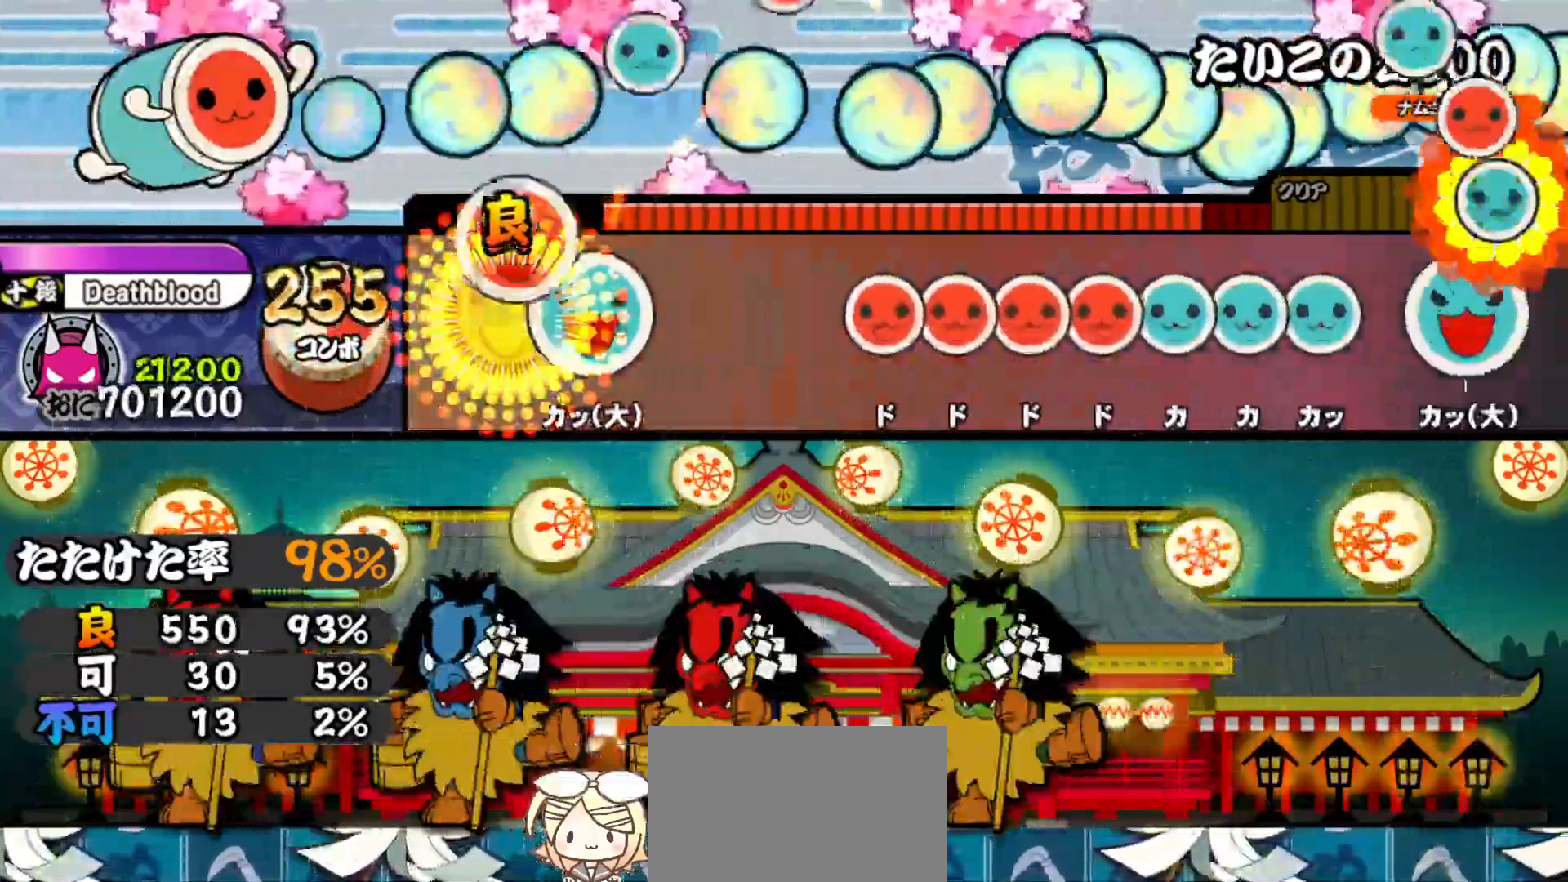
{"buttons": ["SQUARE"], "right_stick": "center", "events": [[83, "DPAD_UP", "down"], [83, "SQUARE", "up"], [217, "DPAD_UP", "up"], [367, "SQUARE", "down"], [417, "SQUARE", "up"], [433, "DPAD_RIGHT", "down"], [483, "DPAD_RIGHT", "up"], [483, "SQUARE", "down"]]}
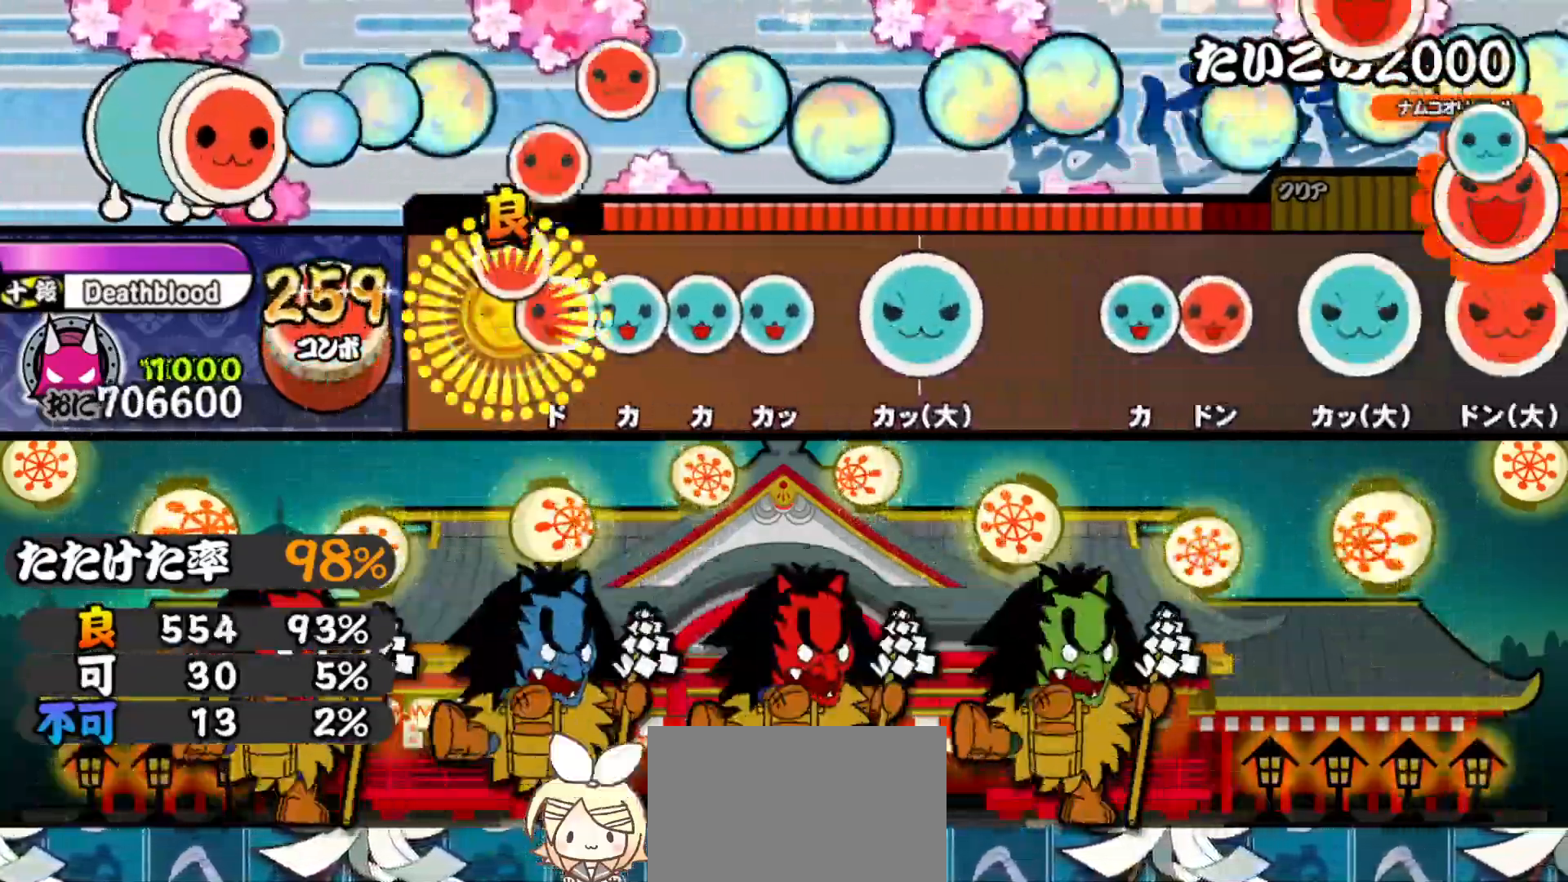
{"buttons": ["DPAD_UP"], "right_stick": "center", "events": [[50, "DPAD_RIGHT", "down"], [50, "SQUARE", "up"], [133, "DPAD_RIGHT", "up"], [133, "TRIANGLE", "down"], [183, "DPAD_UP", "down"], [200, "TRIANGLE", "up"], [267, "TRIANGLE", "down"], [283, "DPAD_UP", "up"], [383, "TRIANGLE", "up"], [400, "DPAD_UP", "down"]]}
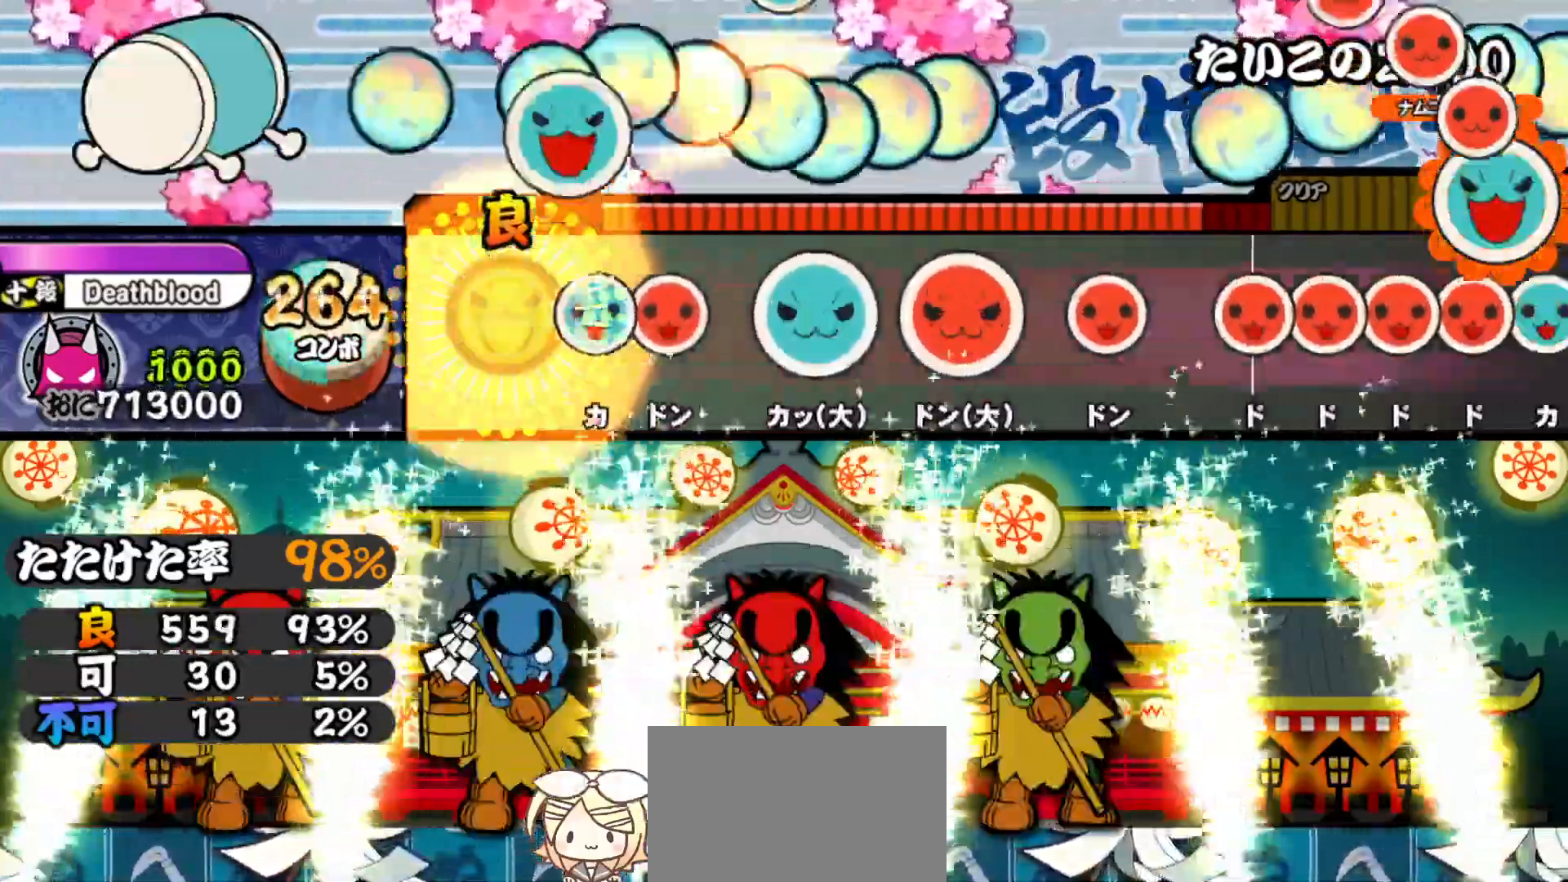
{"buttons": ["DPAD_RIGHT"], "right_stick": "center", "events": [[33, "DPAD_UP", "up"], [100, "TRIANGLE", "down"], [183, "DPAD_RIGHT", "down"], [183, "TRIANGLE", "up"], [283, "DPAD_RIGHT", "up"], [300, "TRIANGLE", "down"], [417, "TRIANGLE", "up"], [433, "DPAD_RIGHT", "down"]]}
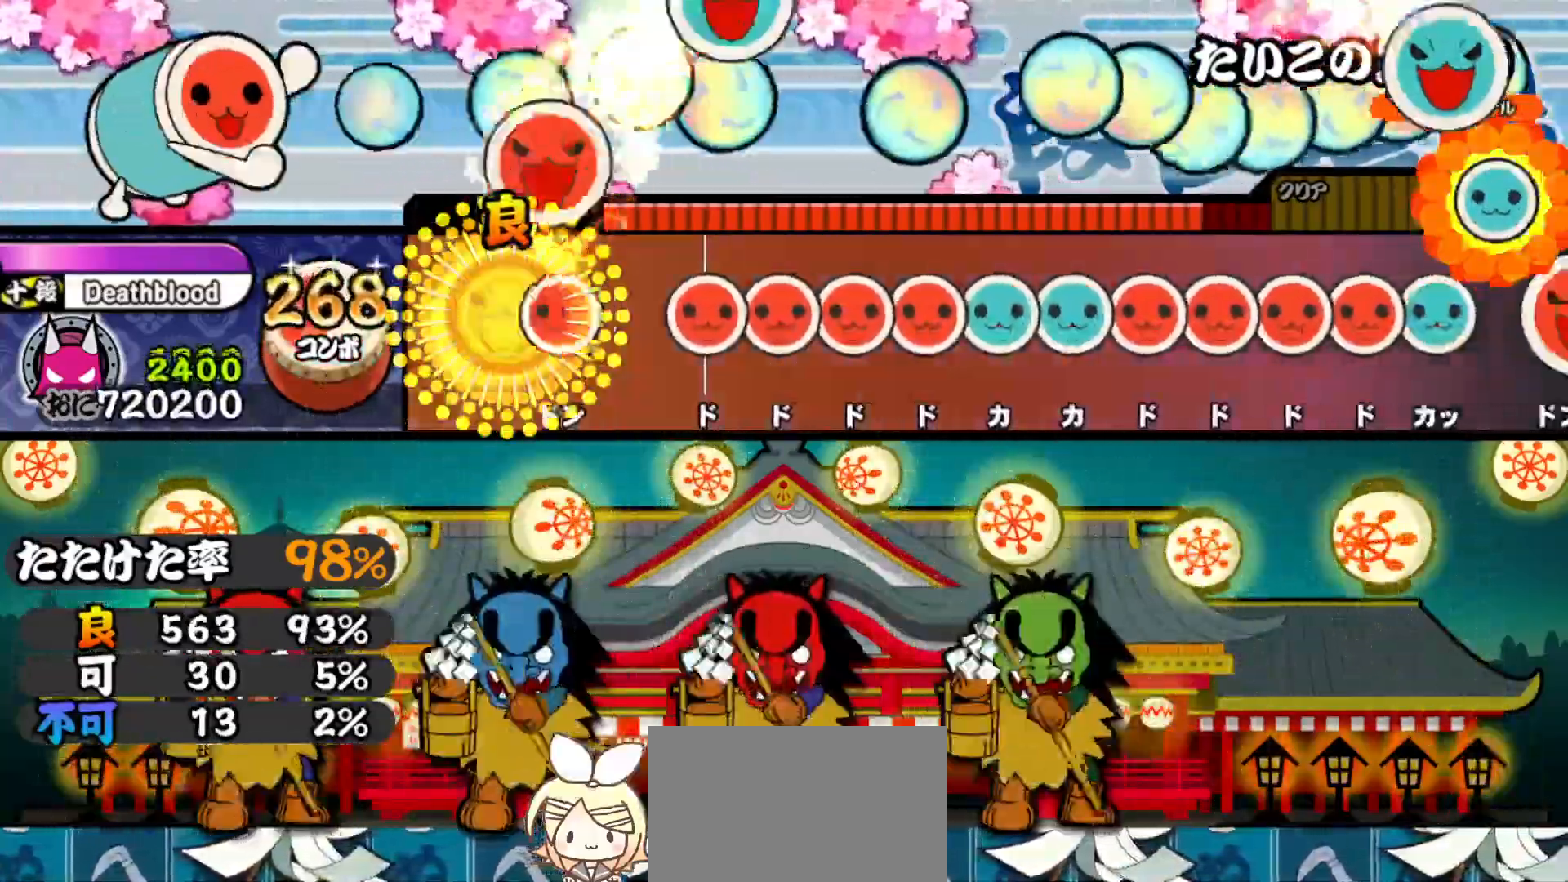
{"buttons": ["TRIANGLE"], "right_stick": "center", "events": [[33, "DPAD_RIGHT", "up"], [67, "SQUARE", "down"], [133, "SQUARE", "up"], [200, "SQUARE", "down"], [267, "DPAD_RIGHT", "down"], [267, "SQUARE", "up"], [350, "DPAD_RIGHT", "up"], [350, "SQUARE", "down"], [400, "DPAD_RIGHT", "down"], [417, "SQUARE", "up"], [483, "DPAD_RIGHT", "up"], [483, "TRIANGLE", "down"]]}
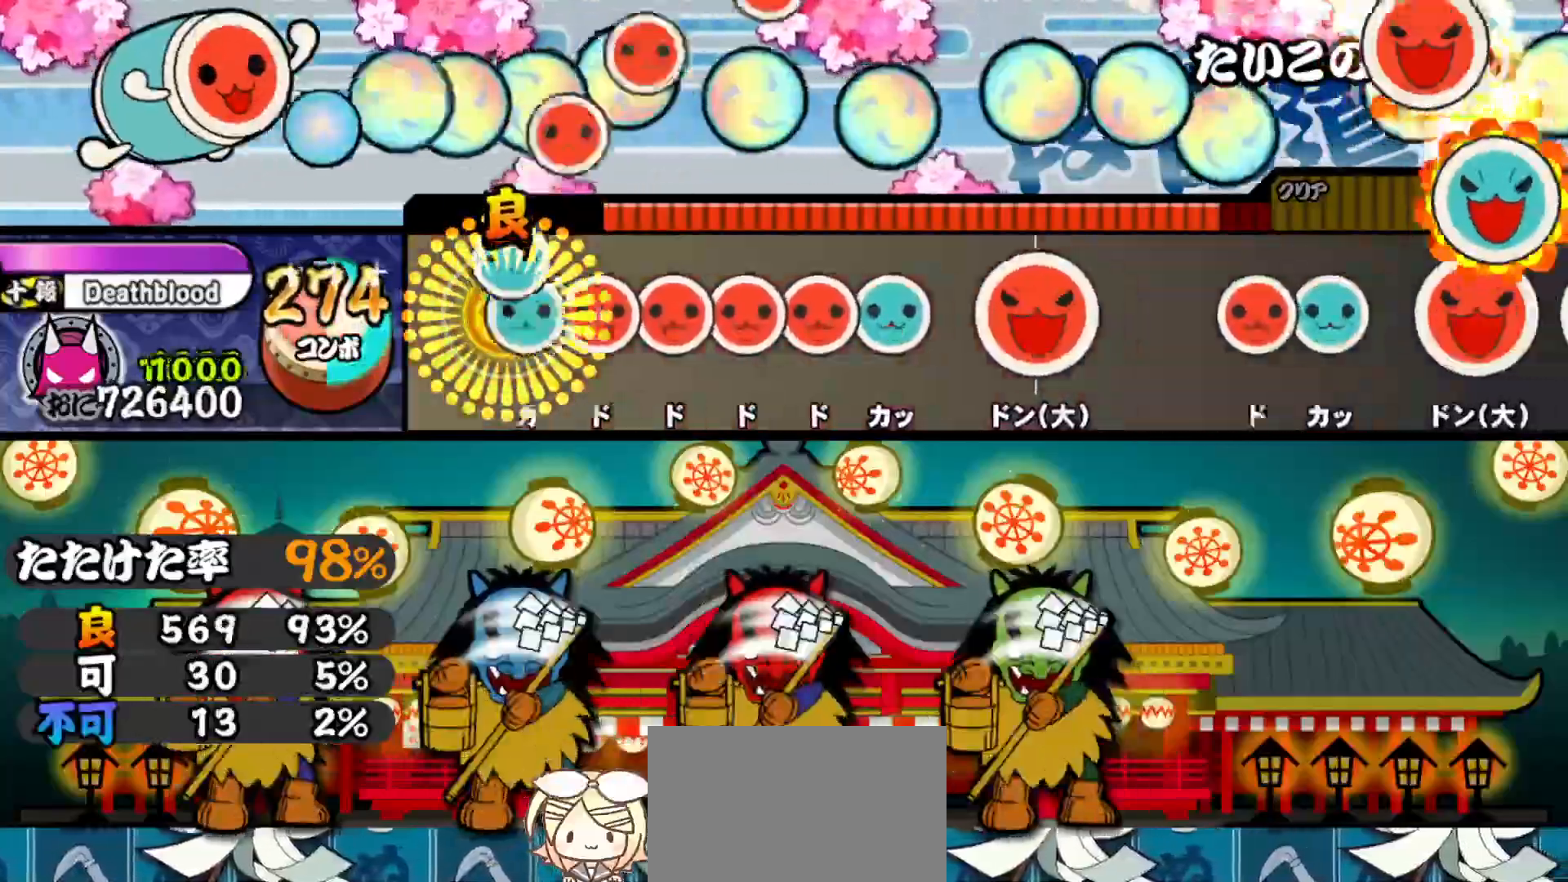
{"buttons": [], "right_stick": "center", "events": [[33, "DPAD_UP", "down"], [50, "TRIANGLE", "up"], [117, "DPAD_UP", "up"], [117, "SQUARE", "down"], [167, "DPAD_RIGHT", "down"], [167, "SQUARE", "up"], [250, "SQUARE", "down"], [267, "DPAD_RIGHT", "up"], [300, "SQUARE", "up"], [317, "DPAD_RIGHT", "down"], [367, "TRIANGLE", "down"], [400, "DPAD_RIGHT", "up"], [483, "TRIANGLE", "up"]]}
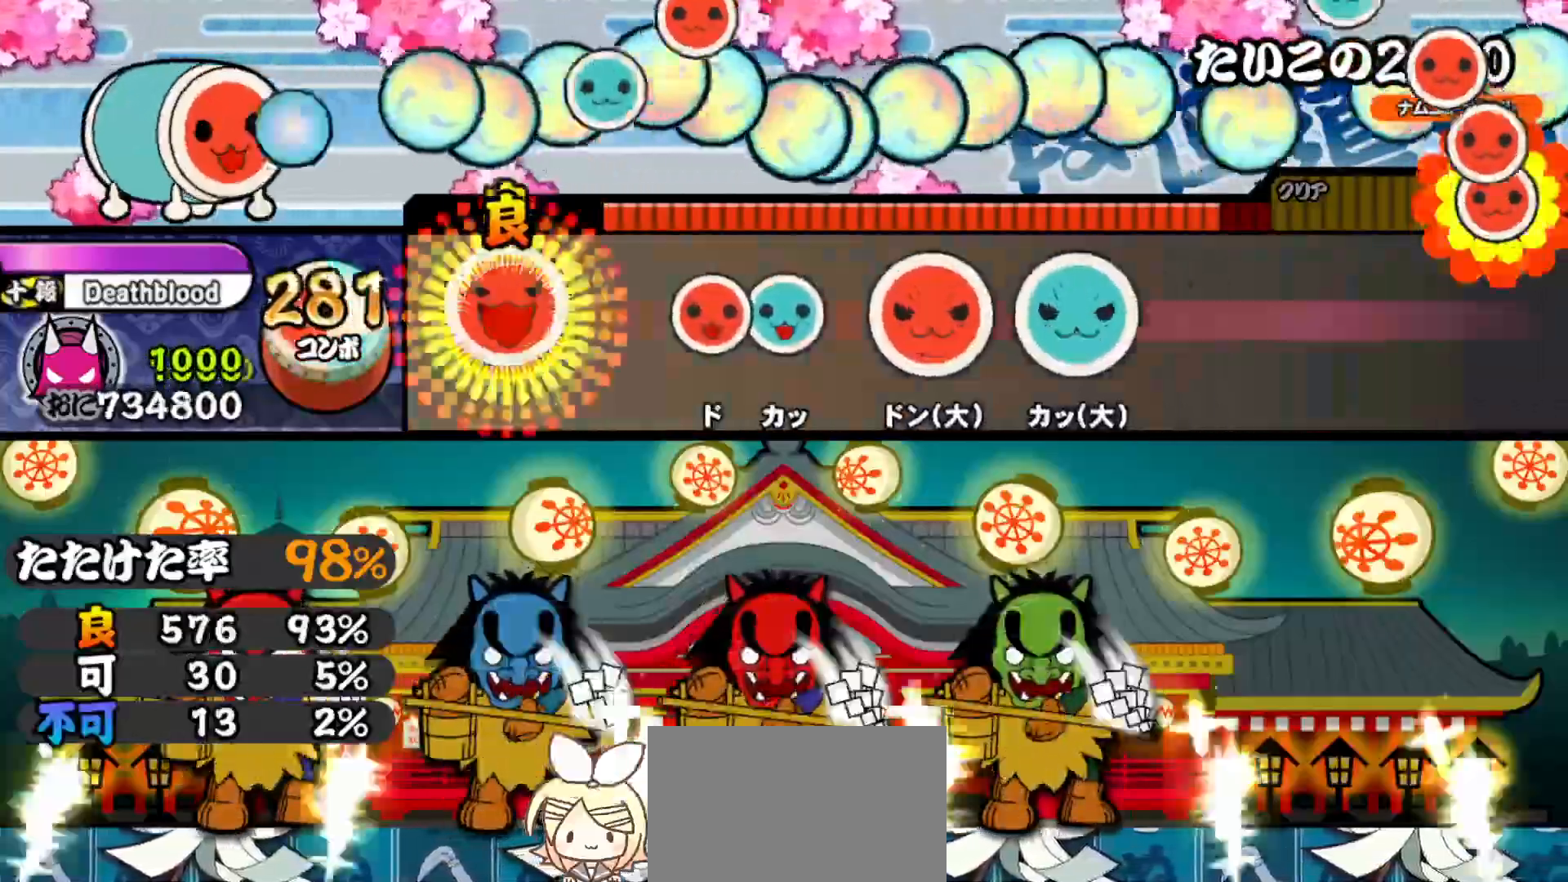
{"buttons": ["SQUARE"], "right_stick": "center", "events": [[17, "DPAD_RIGHT", "down"], [150, "DPAD_RIGHT", "up"], [200, "SQUARE", "down"], [267, "DPAD_UP", "down"], [283, "SQUARE", "up"], [400, "DPAD_UP", "up"], [400, "SQUARE", "down"]]}
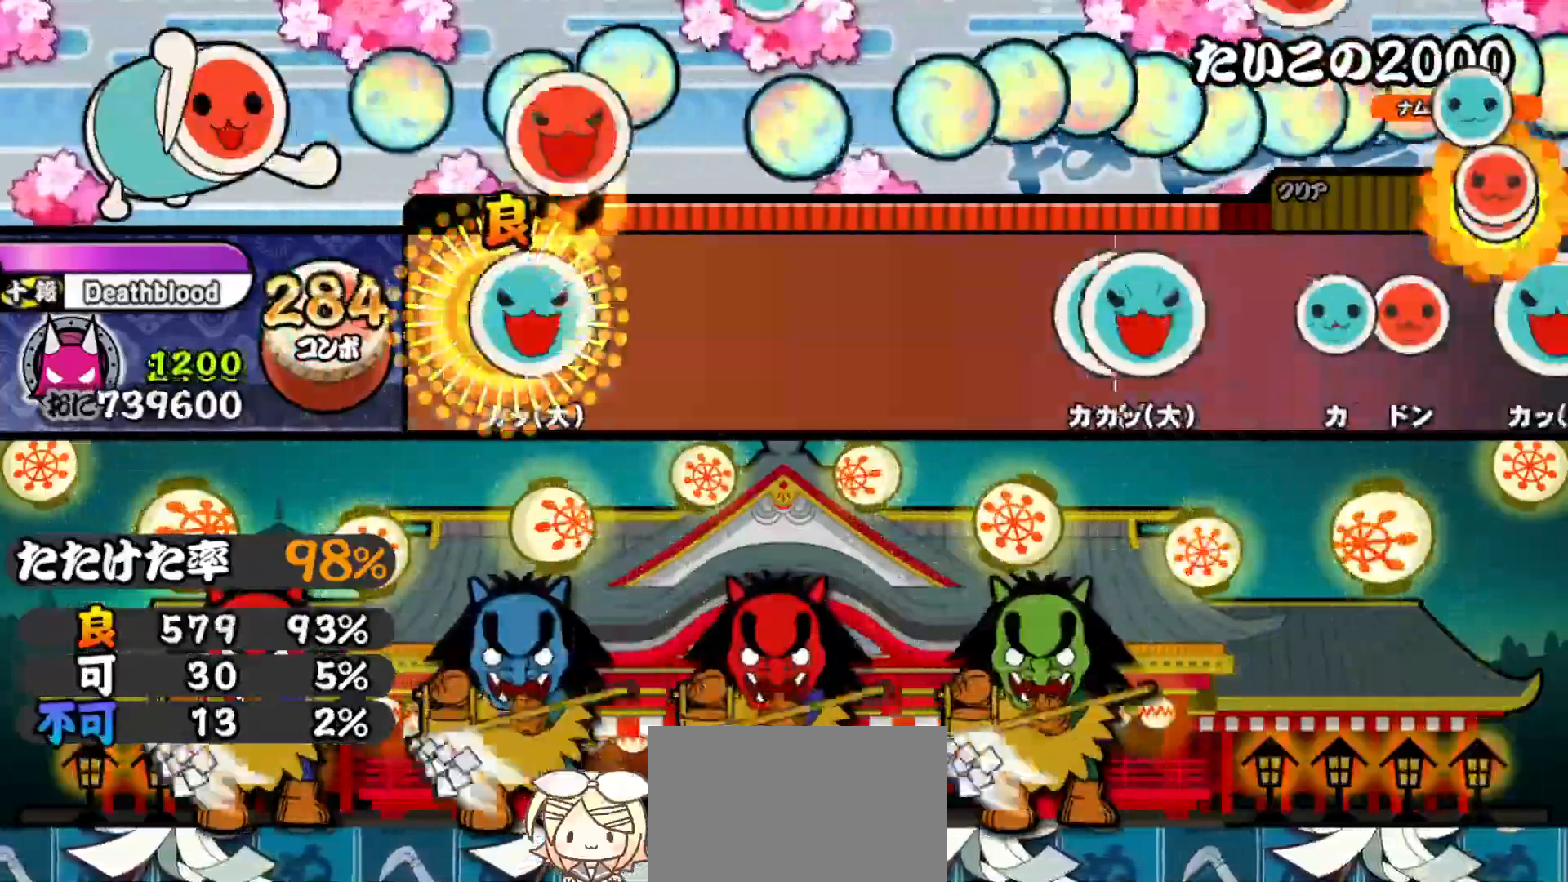
{"buttons": [], "right_stick": "center", "events": [[33, "SQUARE", "up"], [50, "DPAD_UP", "down"], [200, "DPAD_UP", "up"], [317, "TRIANGLE", "down"], [417, "TRIANGLE", "up"]]}
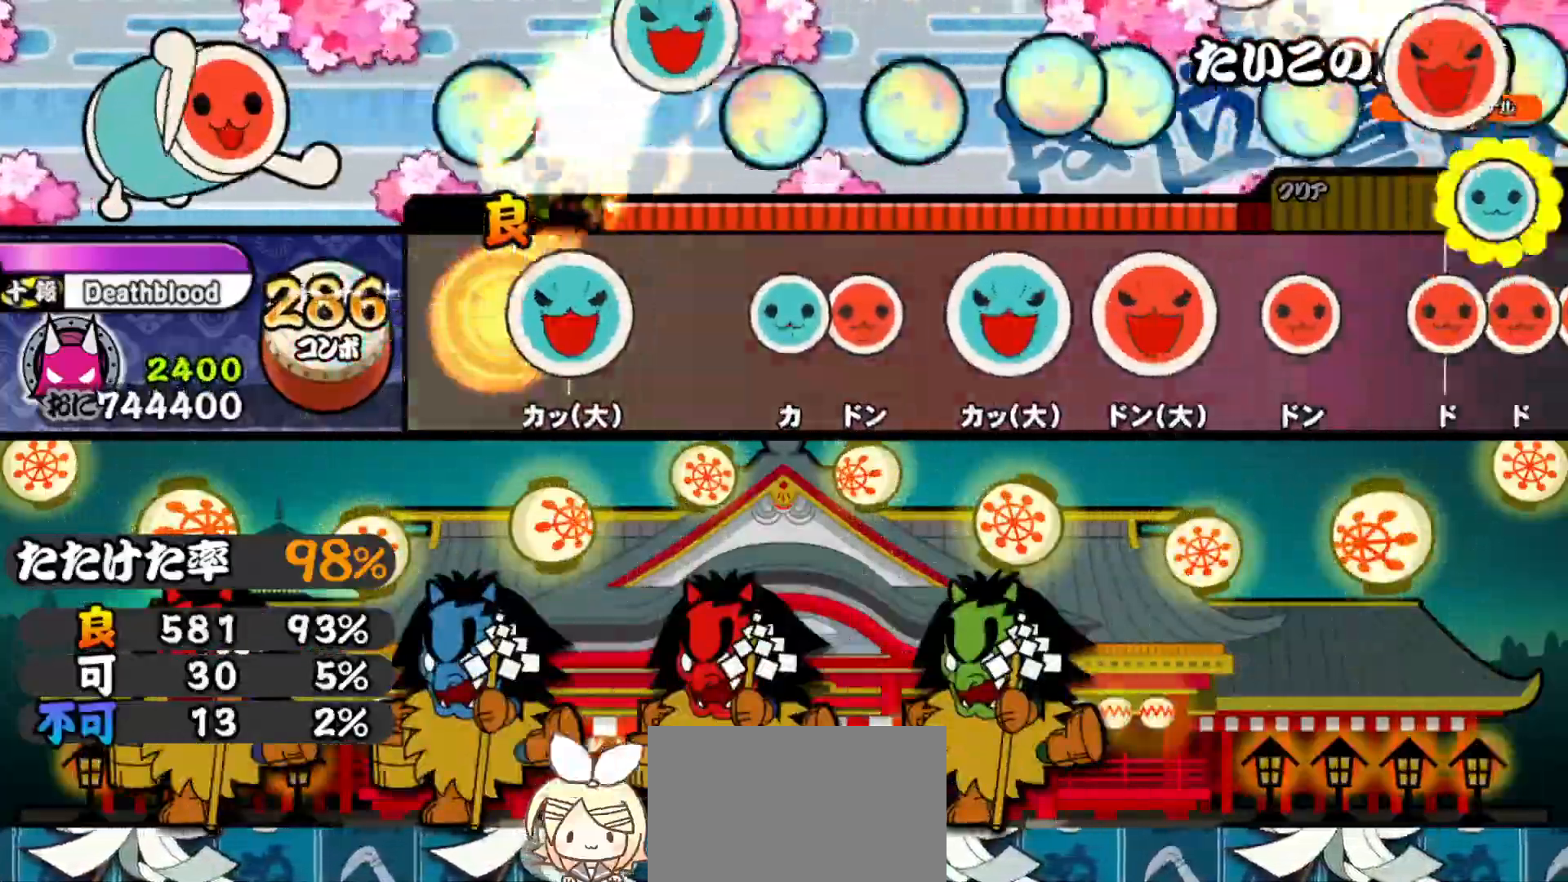
{"buttons": ["TRIANGLE"], "right_stick": "center", "events": [[67, "TRIANGLE", "down"], [167, "TRIANGLE", "up"], [283, "TRIANGLE", "down"], [367, "DPAD_RIGHT", "down"], [367, "TRIANGLE", "up"], [483, "DPAD_RIGHT", "up"], [483, "TRIANGLE", "down"]]}
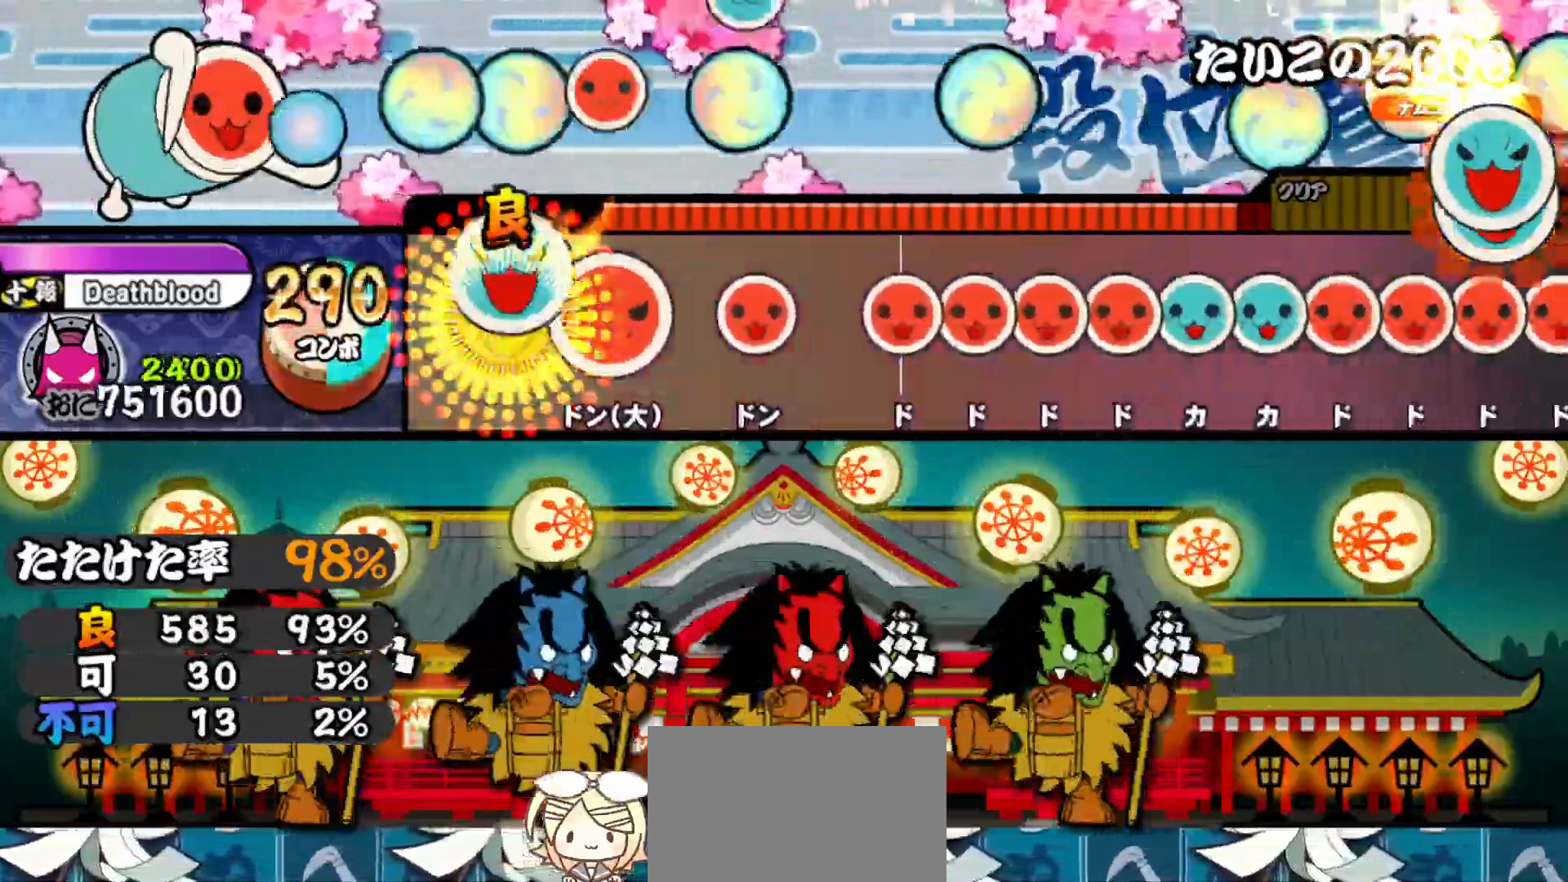
{"buttons": ["DPAD_RIGHT"], "right_stick": "center", "events": [[100, "TRIANGLE", "up"], [117, "DPAD_RIGHT", "down"], [217, "DPAD_RIGHT", "up"], [250, "SQUARE", "down"], [317, "SQUARE", "up"], [400, "SQUARE", "down"], [450, "DPAD_RIGHT", "down"], [450, "SQUARE", "up"]]}
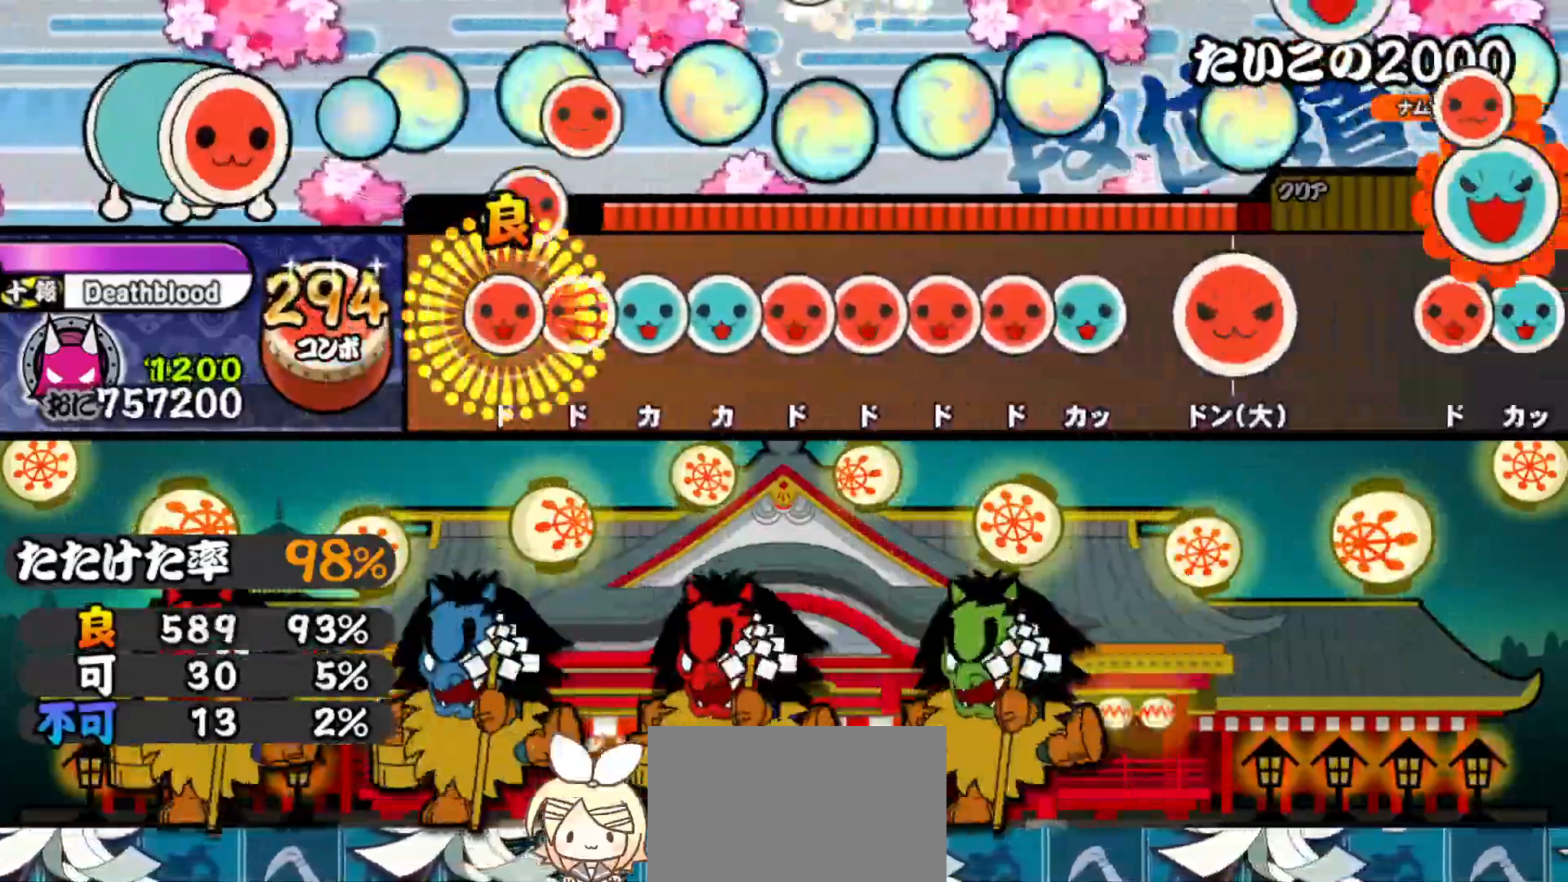
{"buttons": ["DPAD_RIGHT"], "right_stick": "center", "events": [[33, "DPAD_RIGHT", "up"], [33, "SQUARE", "down"], [83, "DPAD_RIGHT", "down"], [83, "SQUARE", "up"], [150, "DPAD_RIGHT", "up"], [150, "TRIANGLE", "down"], [217, "DPAD_UP", "down"], [233, "TRIANGLE", "up"], [283, "SQUARE", "down"], [300, "DPAD_UP", "up"], [350, "DPAD_RIGHT", "down"], [367, "SQUARE", "up"], [417, "SQUARE", "down"], [433, "DPAD_RIGHT", "up"], [500, "DPAD_RIGHT", "down"], [500, "SQUARE", "up"]]}
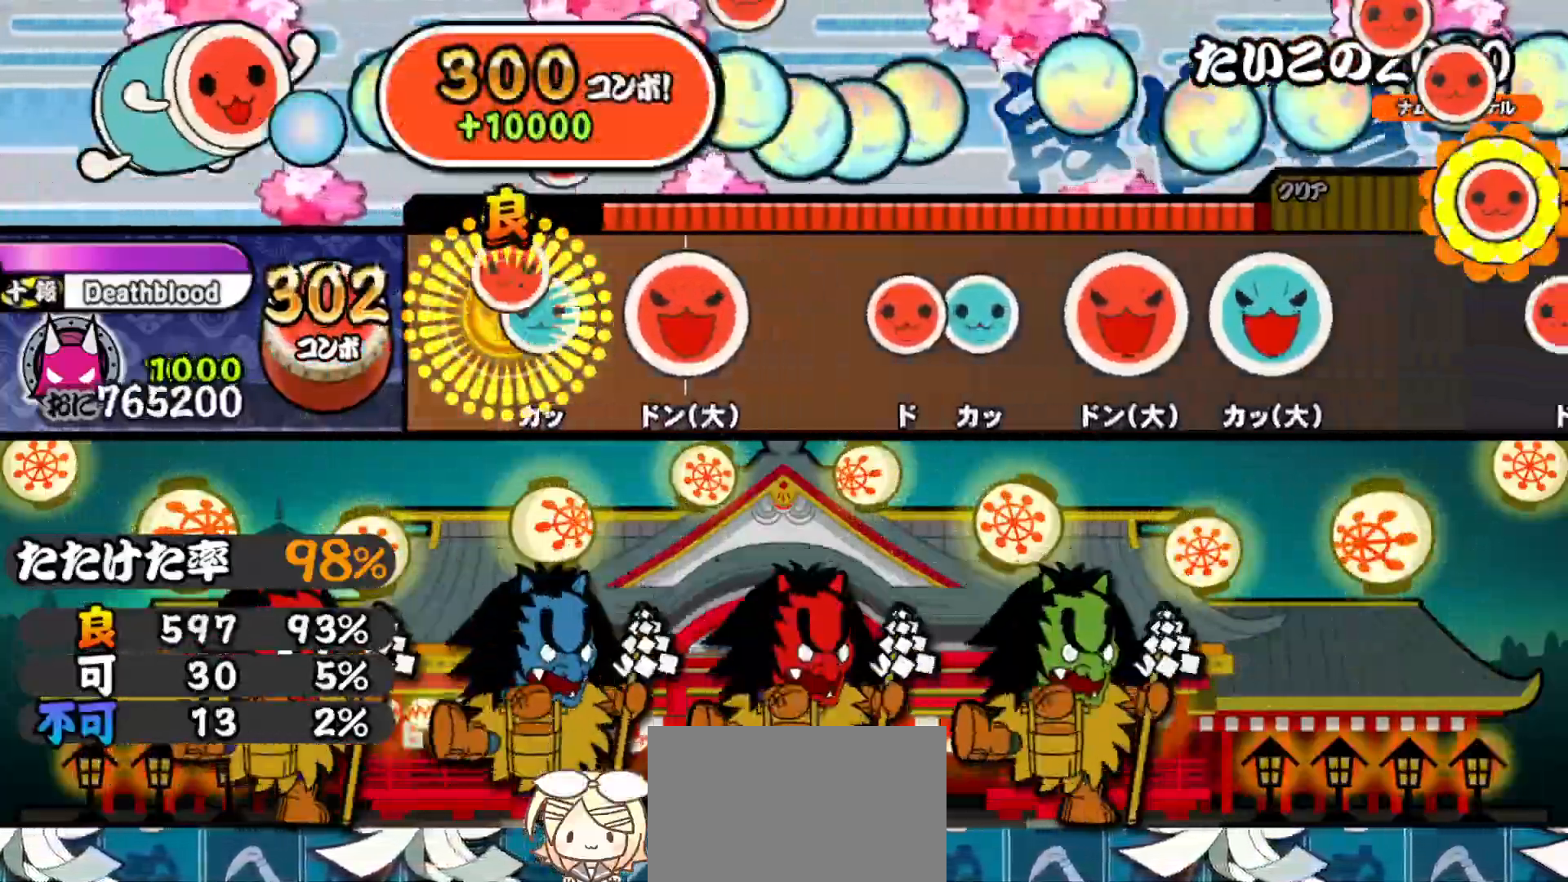
{"buttons": ["DPAD_UP"], "right_stick": "center", "events": [[50, "TRIANGLE", "down"], [83, "DPAD_RIGHT", "up"], [167, "TRIANGLE", "up"], [200, "DPAD_RIGHT", "down"], [317, "DPAD_RIGHT", "up"], [367, "SQUARE", "down"], [450, "DPAD_UP", "down"], [450, "SQUARE", "up"]]}
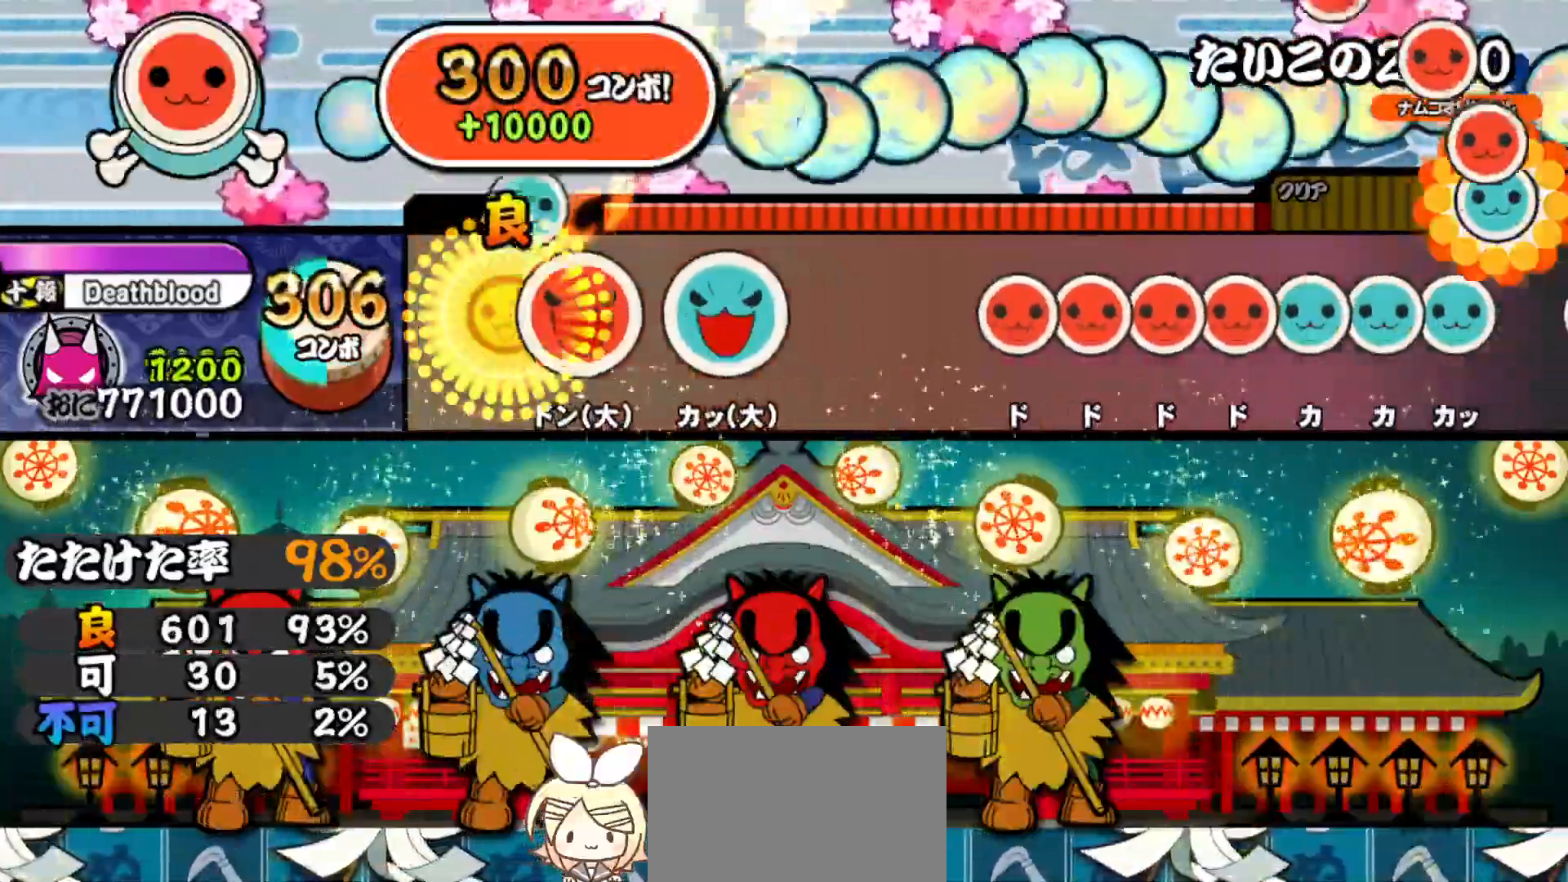
{"buttons": ["SQUARE"], "right_stick": "center", "events": [[67, "DPAD_UP", "up"], [67, "SQUARE", "down"], [200, "SQUARE", "up"], [233, "DPAD_UP", "down"], [350, "DPAD_UP", "up"], [483, "SQUARE", "down"]]}
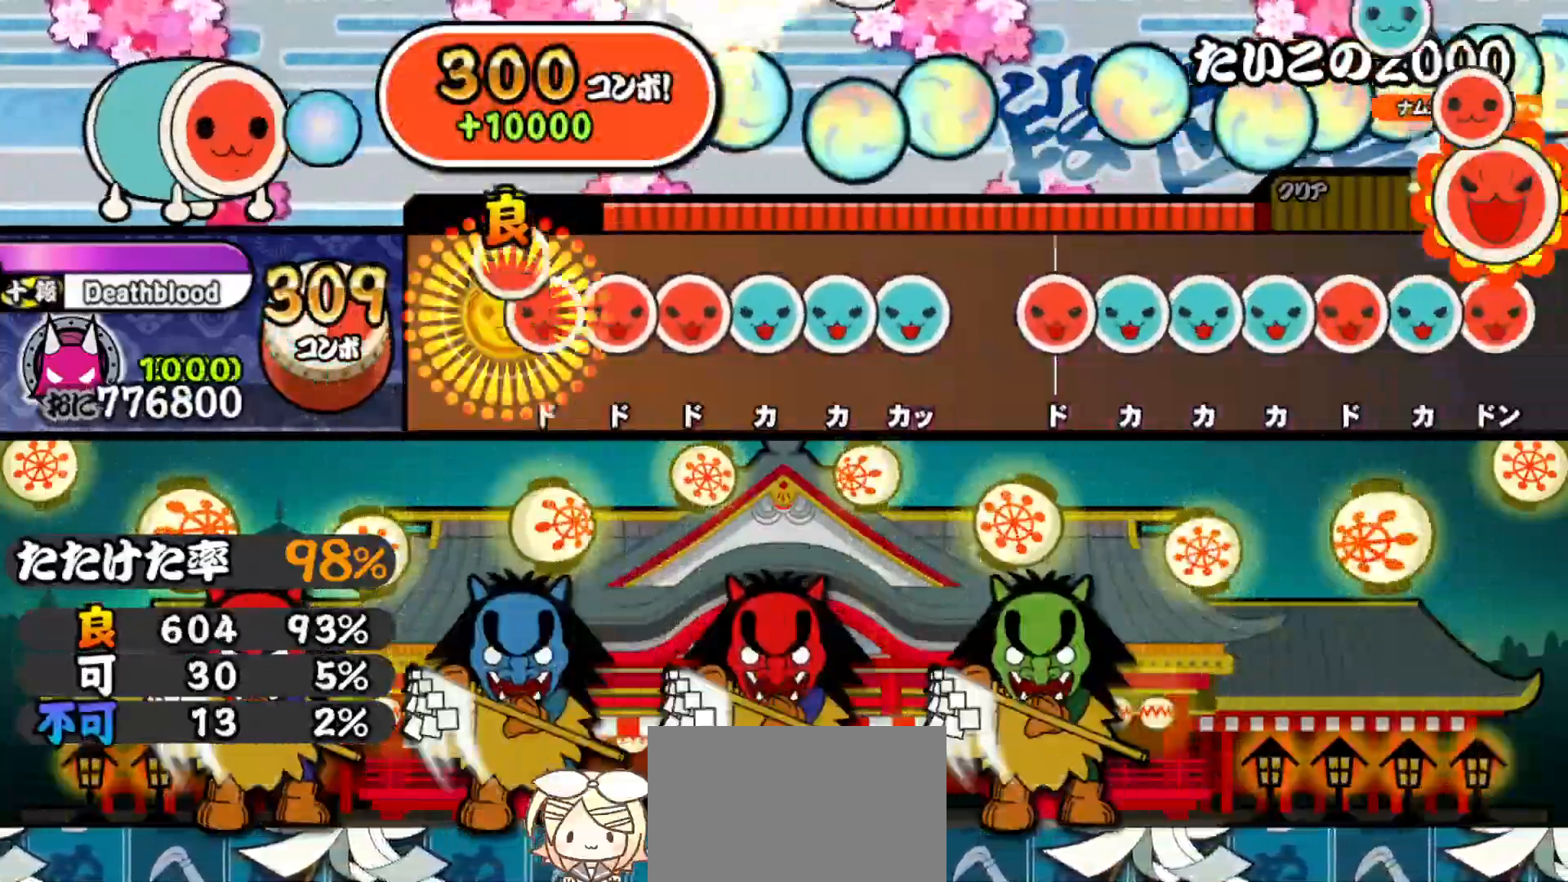
{"buttons": [], "right_stick": "center", "events": [[33, "SQUARE", "up"], [50, "DPAD_RIGHT", "down"], [117, "DPAD_RIGHT", "up"], [117, "SQUARE", "down"], [183, "DPAD_RIGHT", "down"], [183, "SQUARE", "up"], [250, "DPAD_RIGHT", "up"], [250, "TRIANGLE", "down"], [317, "DPAD_UP", "down"], [317, "TRIANGLE", "up"], [383, "TRIANGLE", "down"], [400, "DPAD_UP", "up"], [467, "TRIANGLE", "up"]]}
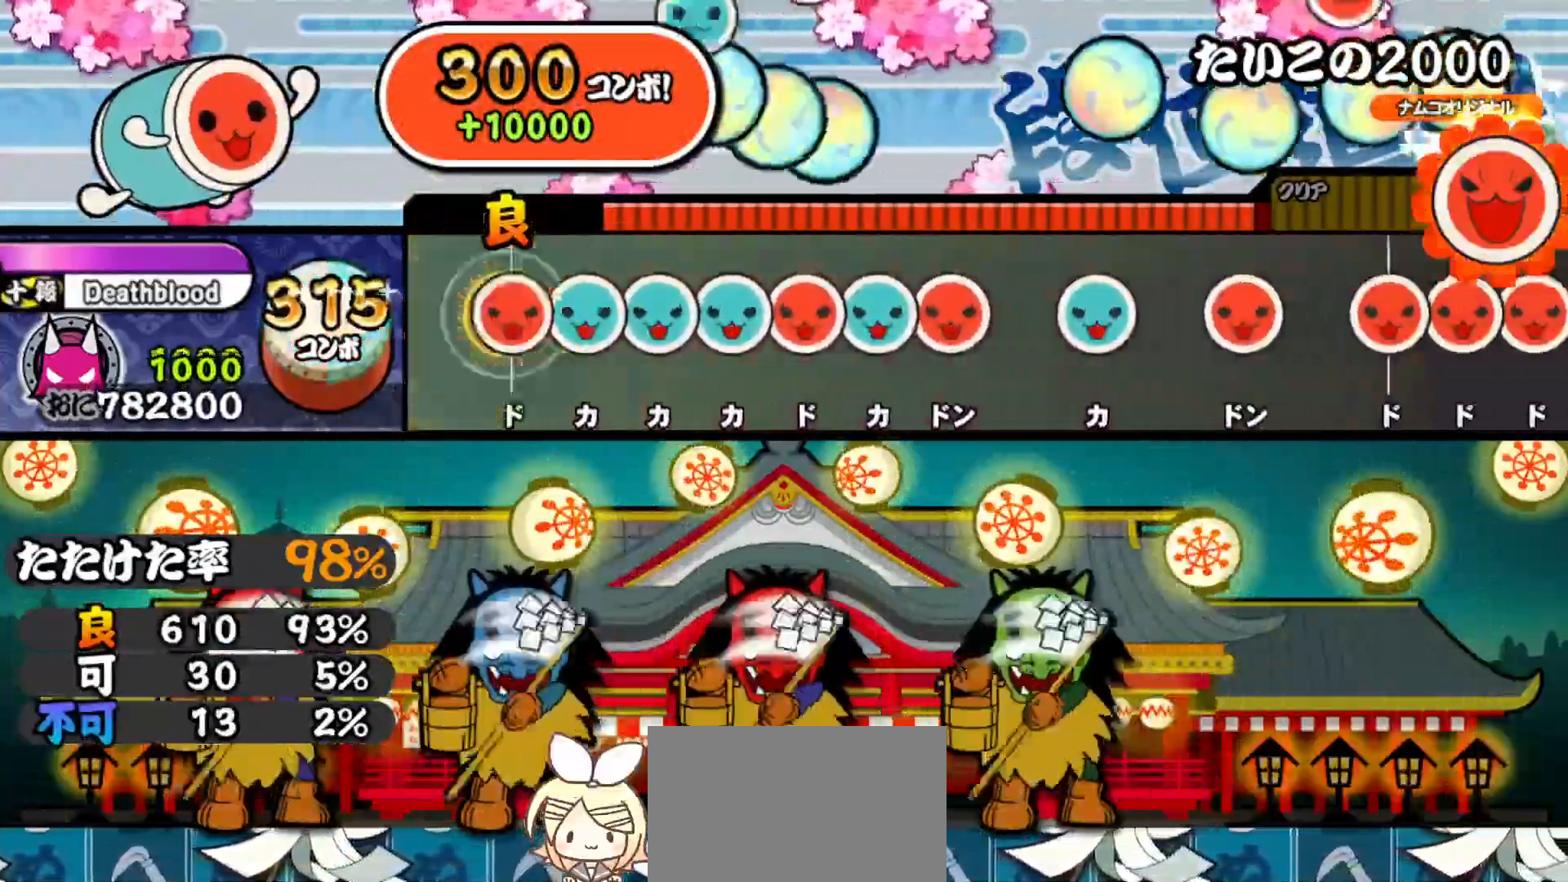
{"buttons": ["SQUARE"], "right_stick": "center", "events": [[17, "SQUARE", "down"], [83, "SQUARE", "up"], [100, "DPAD_UP", "down"], [167, "DPAD_UP", "up"], [167, "TRIANGLE", "down"], [233, "DPAD_UP", "down"], [233, "TRIANGLE", "up"], [300, "DPAD_UP", "up"], [300, "SQUARE", "down"], [350, "DPAD_UP", "down"], [367, "SQUARE", "up"], [433, "SQUARE", "down"], [450, "DPAD_UP", "up"]]}
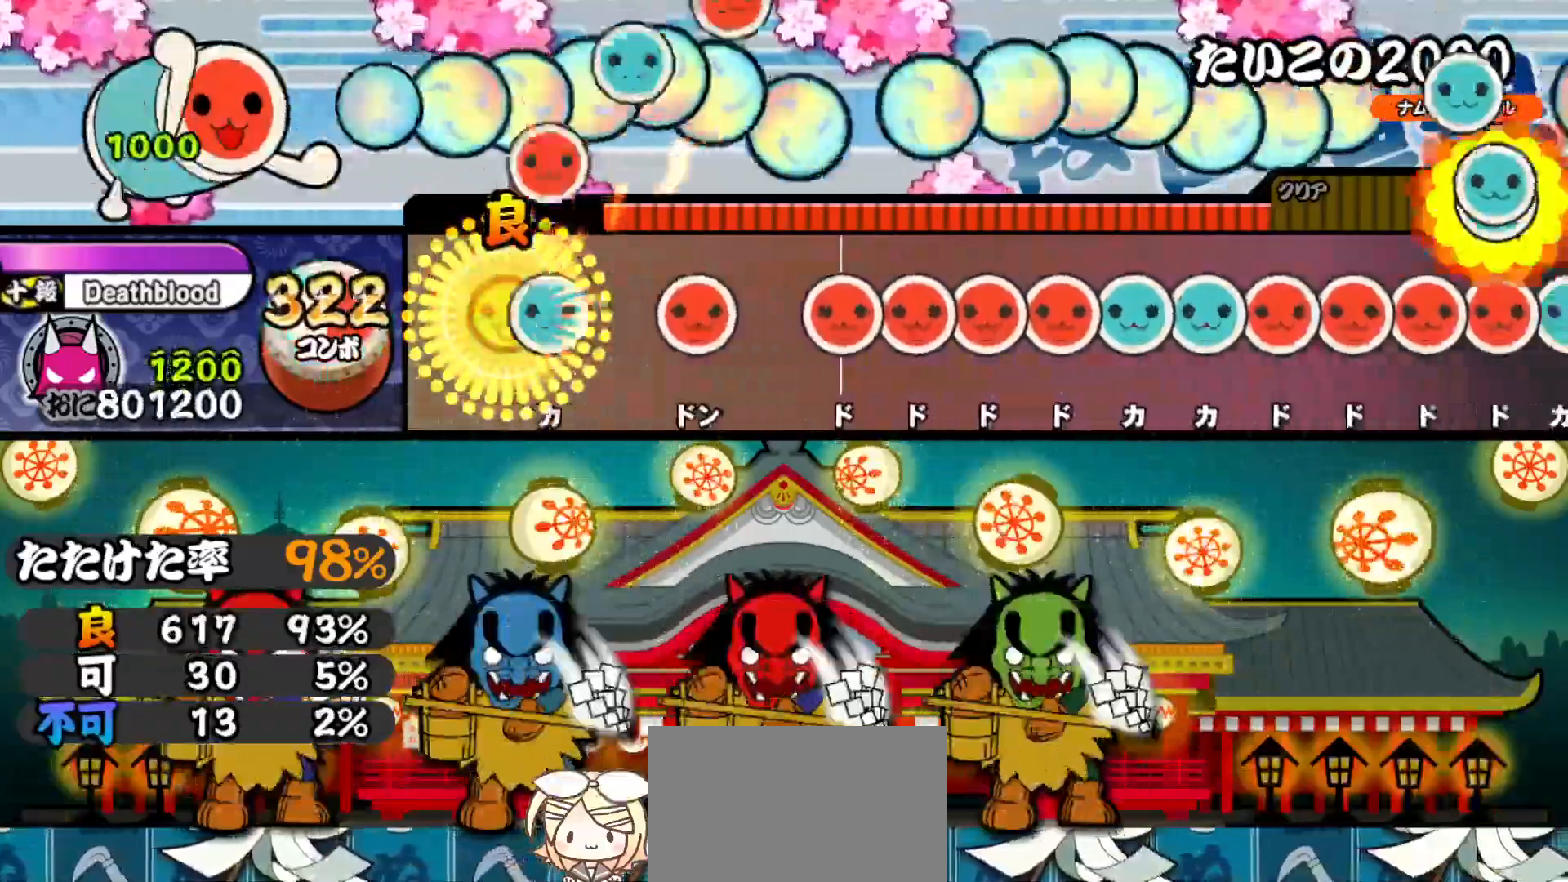
{"buttons": ["SQUARE"], "right_stick": "center", "events": [[33, "DPAD_UP", "down"], [33, "SQUARE", "up"], [133, "DPAD_UP", "up"], [167, "SQUARE", "down"], [233, "SQUARE", "up"], [317, "SQUARE", "down"], [400, "DPAD_RIGHT", "down"], [400, "SQUARE", "up"], [450, "SQUARE", "down"], [467, "DPAD_RIGHT", "up"]]}
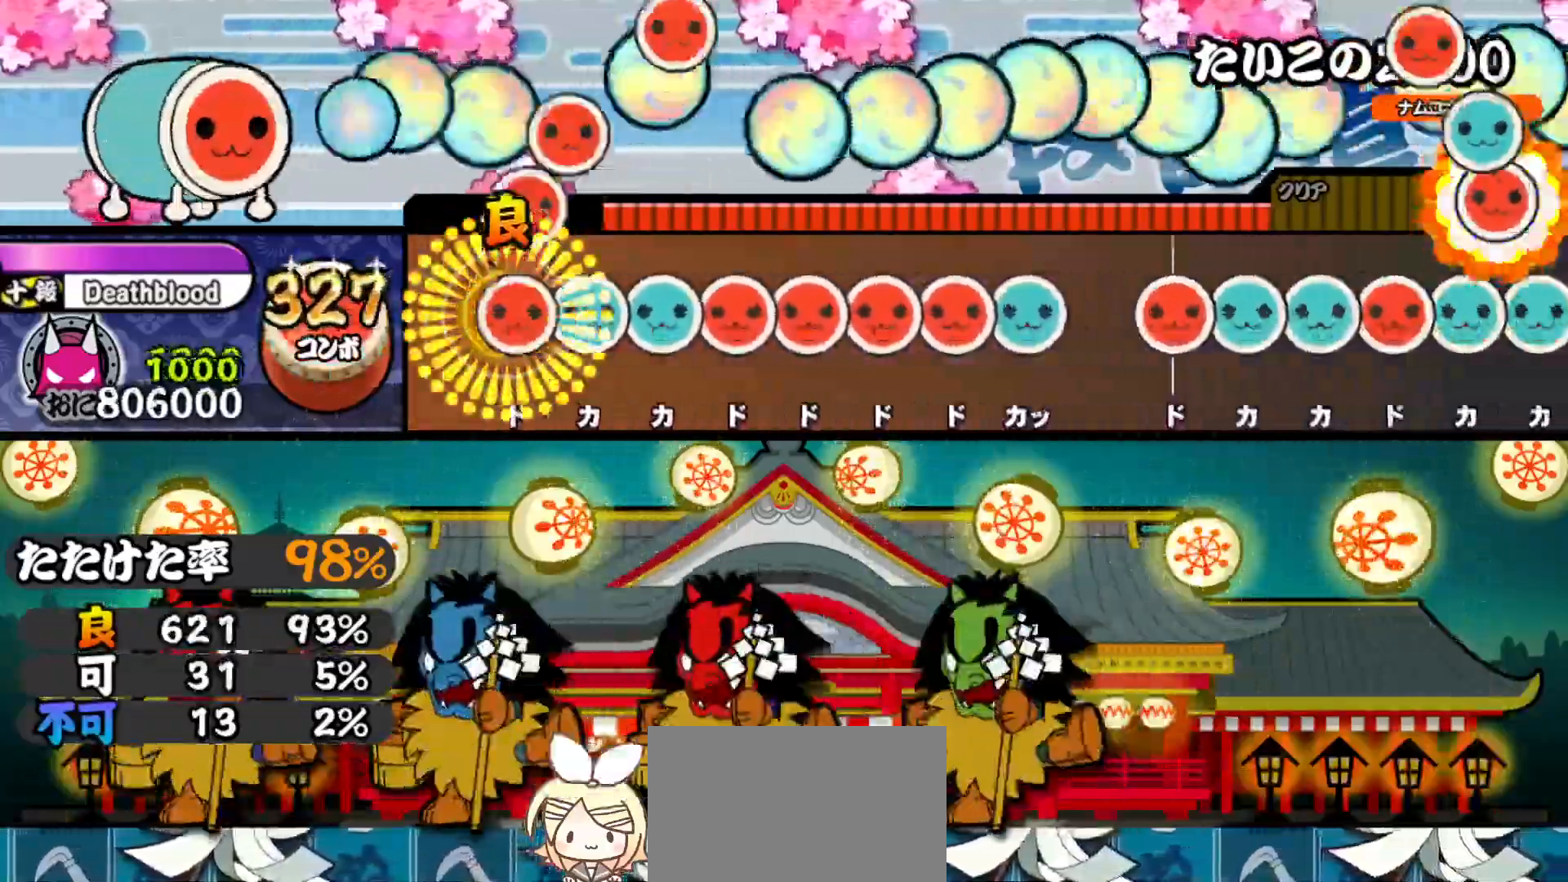
{"buttons": ["TRIANGLE", "DPAD_RIGHT"], "right_stick": "center", "events": [[17, "DPAD_RIGHT", "down"], [33, "SQUARE", "up"], [83, "DPAD_RIGHT", "up"], [83, "TRIANGLE", "down"], [150, "DPAD_UP", "down"], [167, "TRIANGLE", "up"], [217, "SQUARE", "down"], [233, "DPAD_UP", "up"], [300, "DPAD_RIGHT", "down"], [300, "SQUARE", "up"], [350, "DPAD_RIGHT", "up"], [350, "SQUARE", "down"], [417, "DPAD_RIGHT", "down"], [417, "SQUARE", "up"], [483, "TRIANGLE", "down"]]}
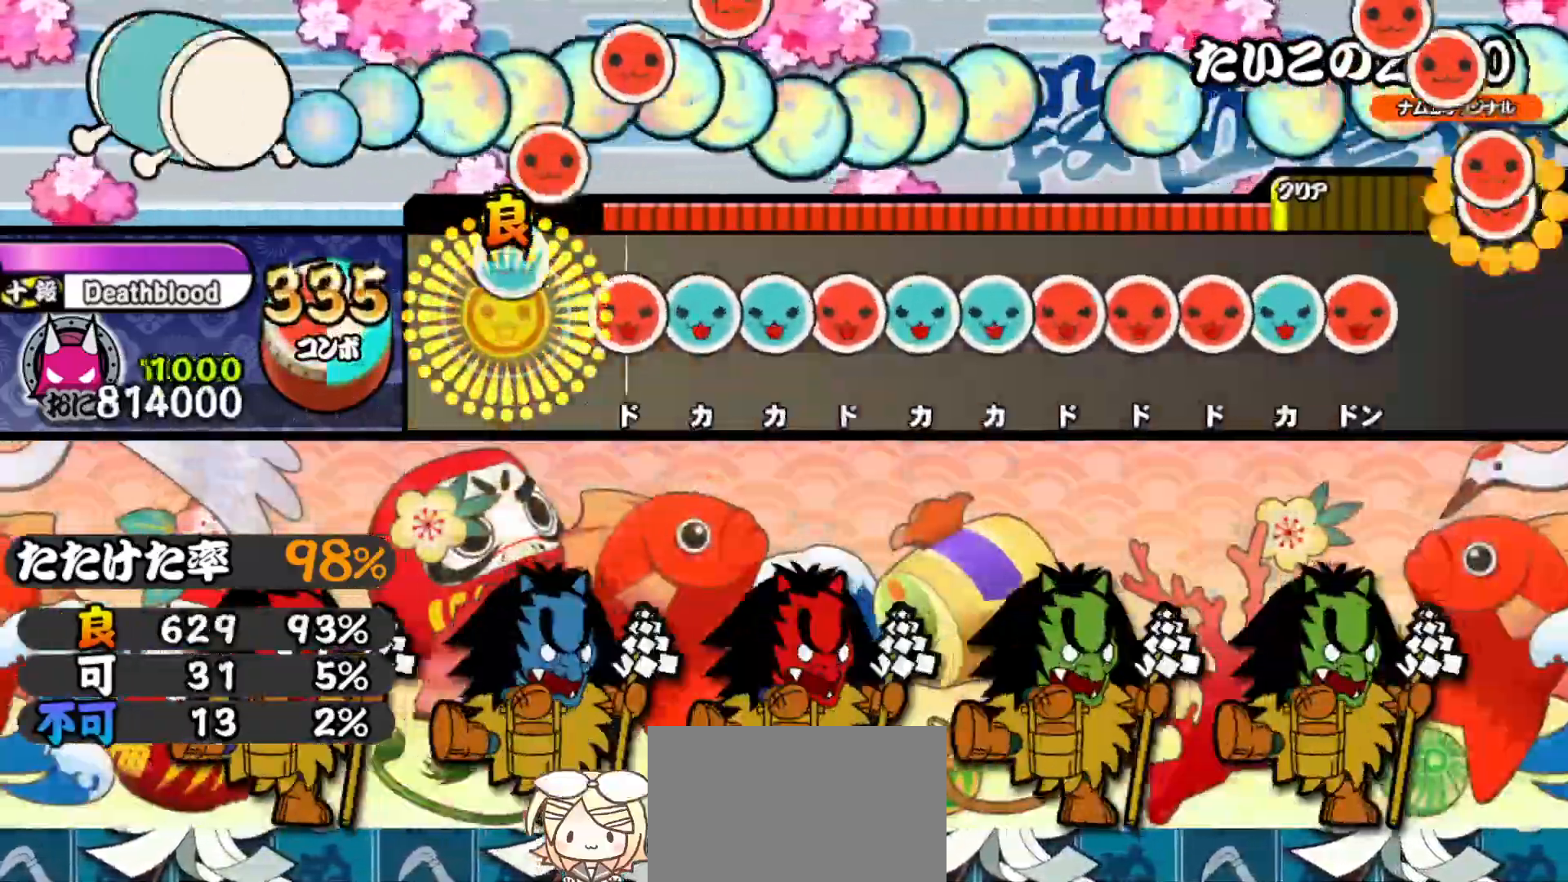
{"buttons": ["DPAD_UP"], "right_stick": "center", "events": [[17, "DPAD_RIGHT", "up"], [67, "TRIANGLE", "up"], [133, "SQUARE", "down"], [200, "DPAD_UP", "down"], [200, "SQUARE", "up"], [267, "DPAD_UP", "up"], [267, "TRIANGLE", "down"], [333, "DPAD_RIGHT", "down"], [350, "TRIANGLE", "up"], [400, "TRIANGLE", "down"], [417, "DPAD_RIGHT", "up"], [467, "DPAD_UP", "down"], [467, "TRIANGLE", "up"]]}